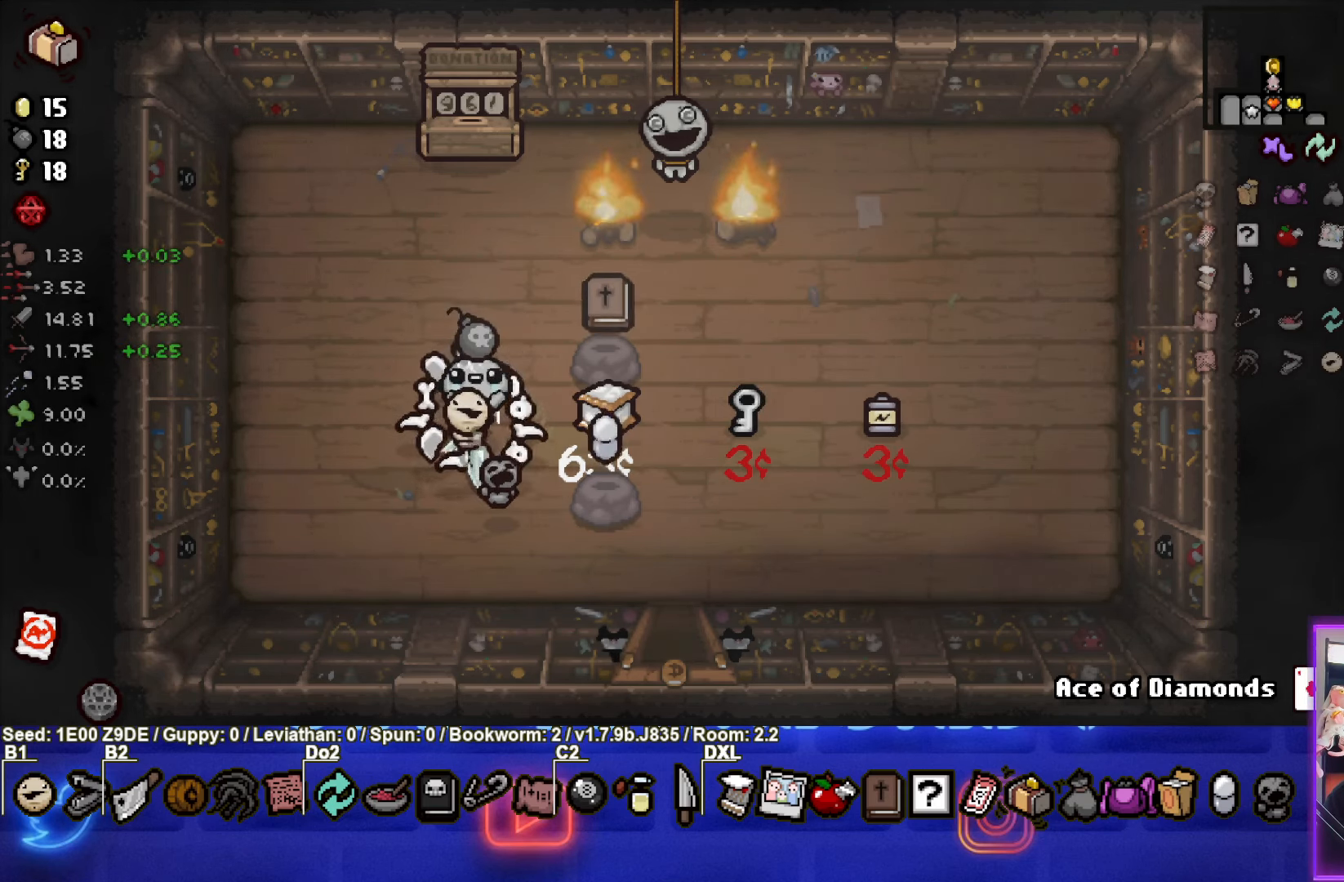
Gameplay with a controller (PlayStation layout); each line is a JSON object with the inputs held at the frame after it. "events" lists button and stick changes between this image and that frame as [ms after this image, input, new state], when the widget could be followed in between. Not read: R3 right_stick.
{"buttons": [], "left_stick": "center", "events": []}
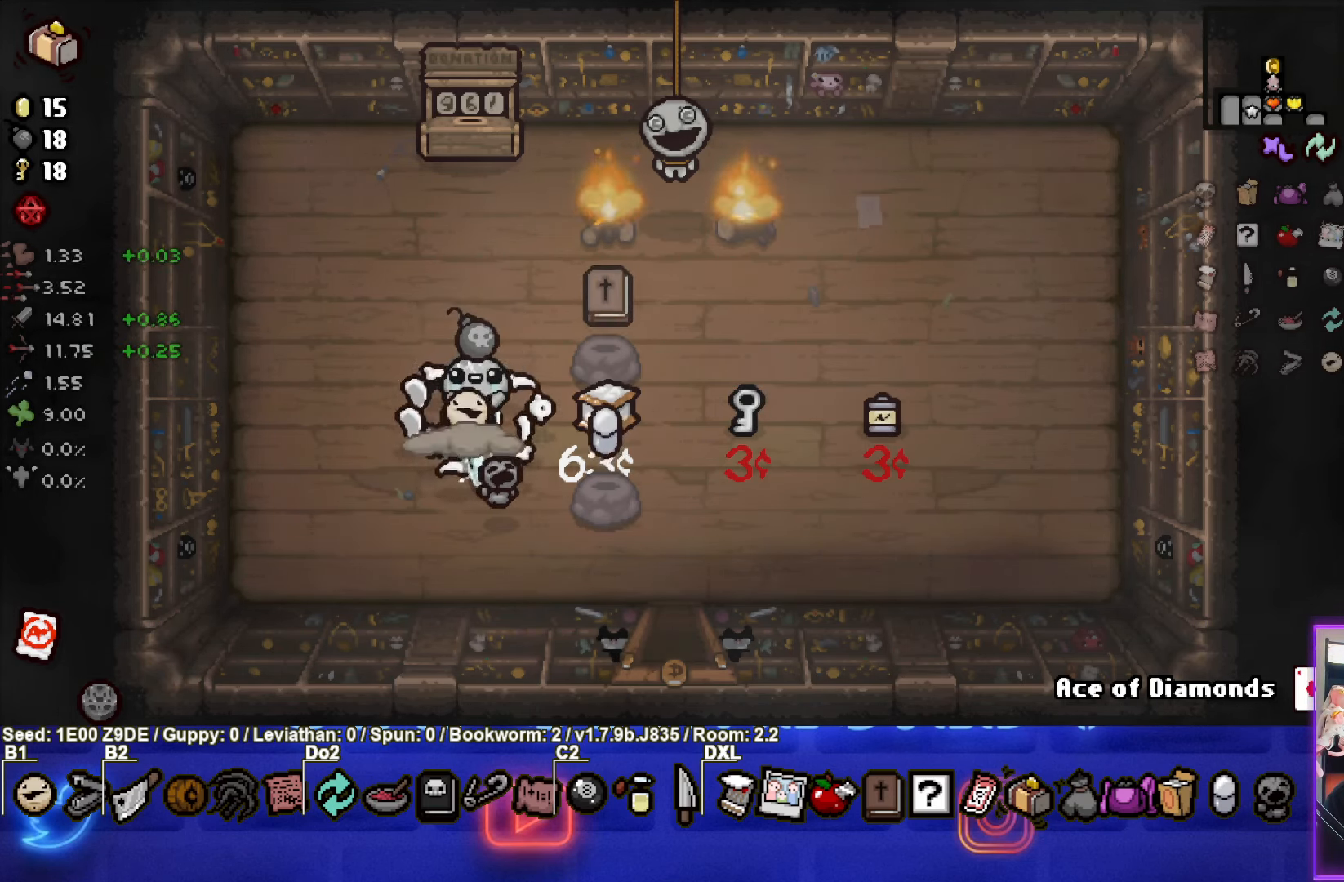
{"buttons": [], "left_stick": "center", "events": []}
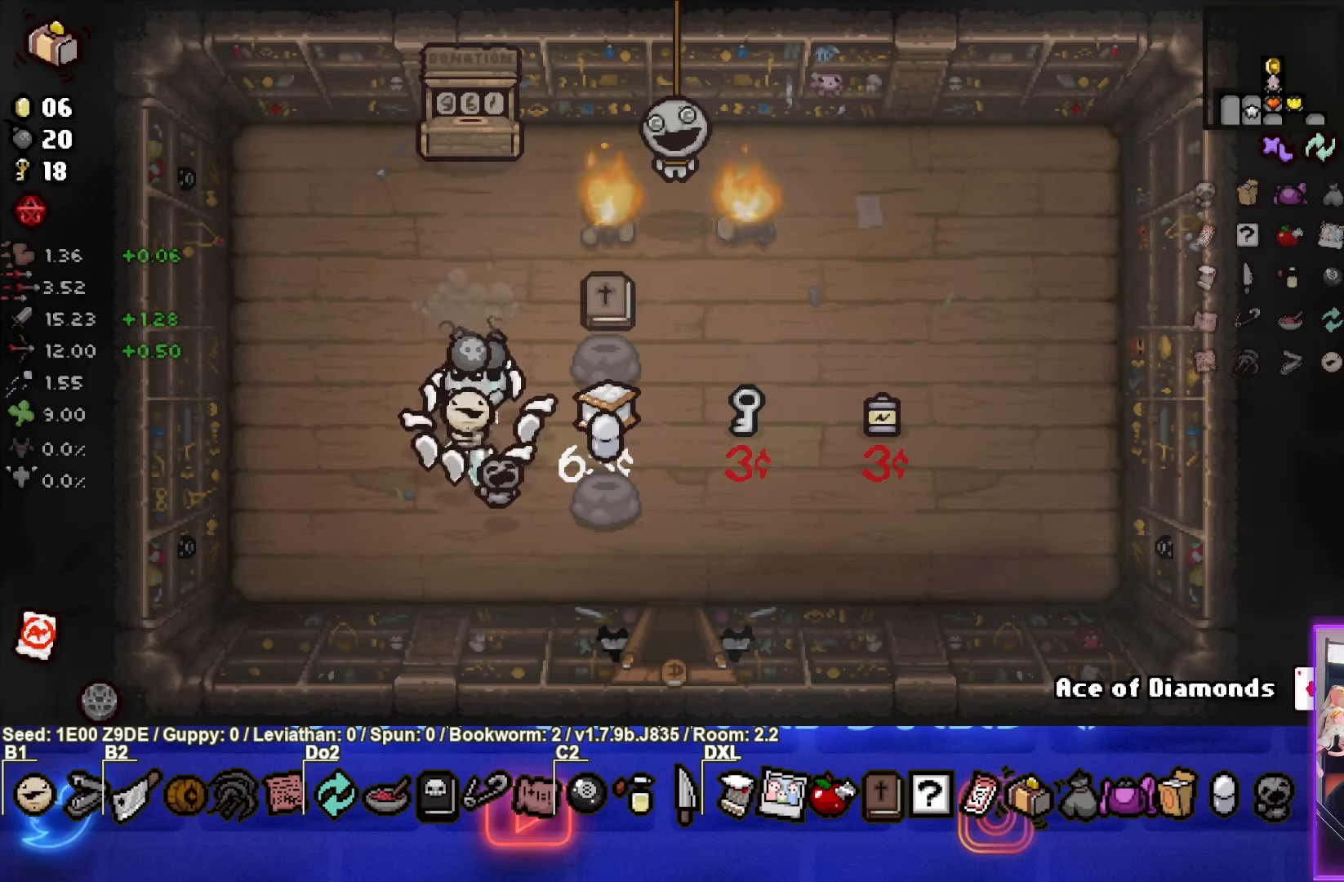
{"buttons": [], "left_stick": "right", "events": [[83, "left_stick", "down-right"], [500, "left_stick", "right"]]}
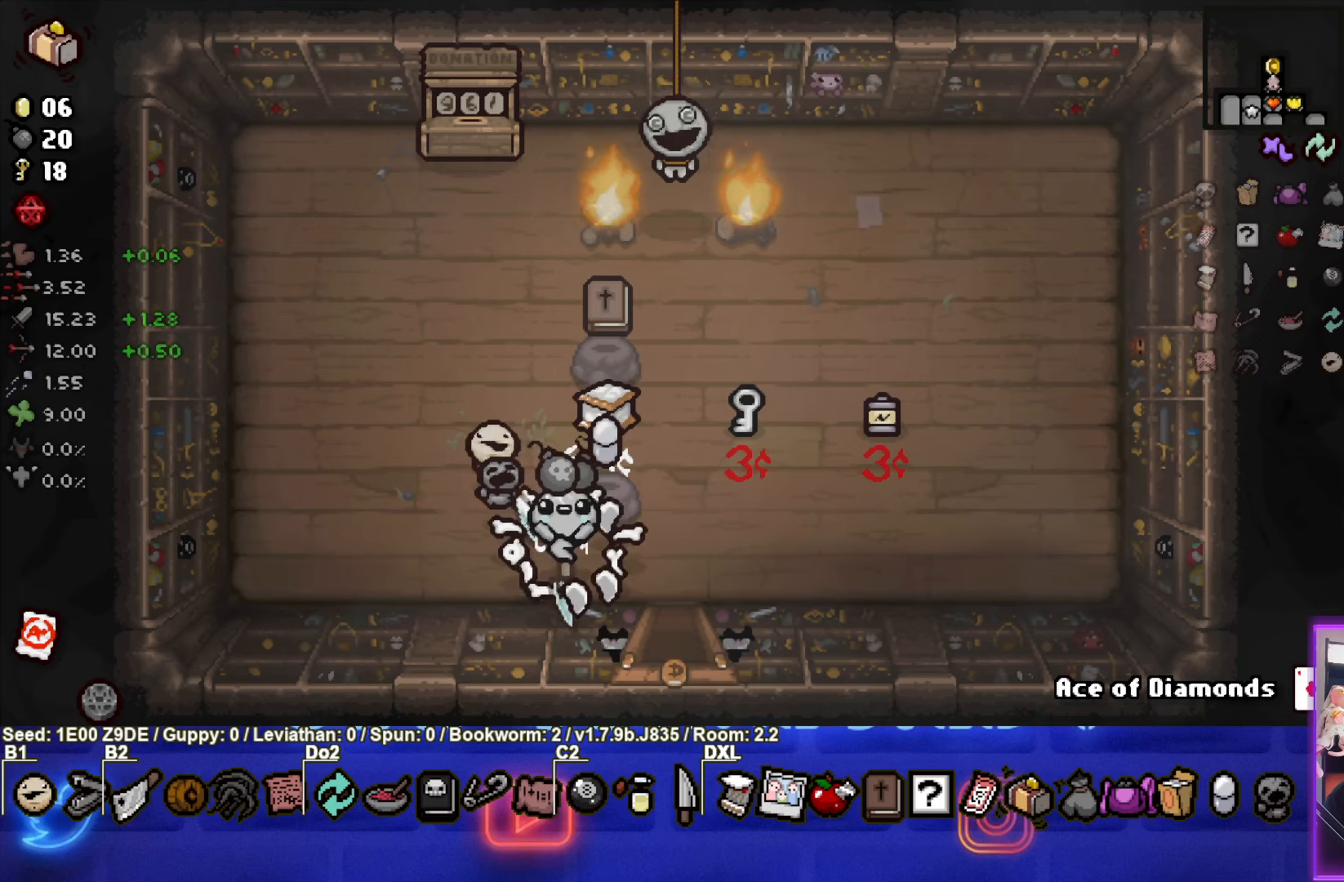
{"buttons": [], "left_stick": "center", "events": [[167, "left_stick", "up-right"], [433, "left_stick", "center"]]}
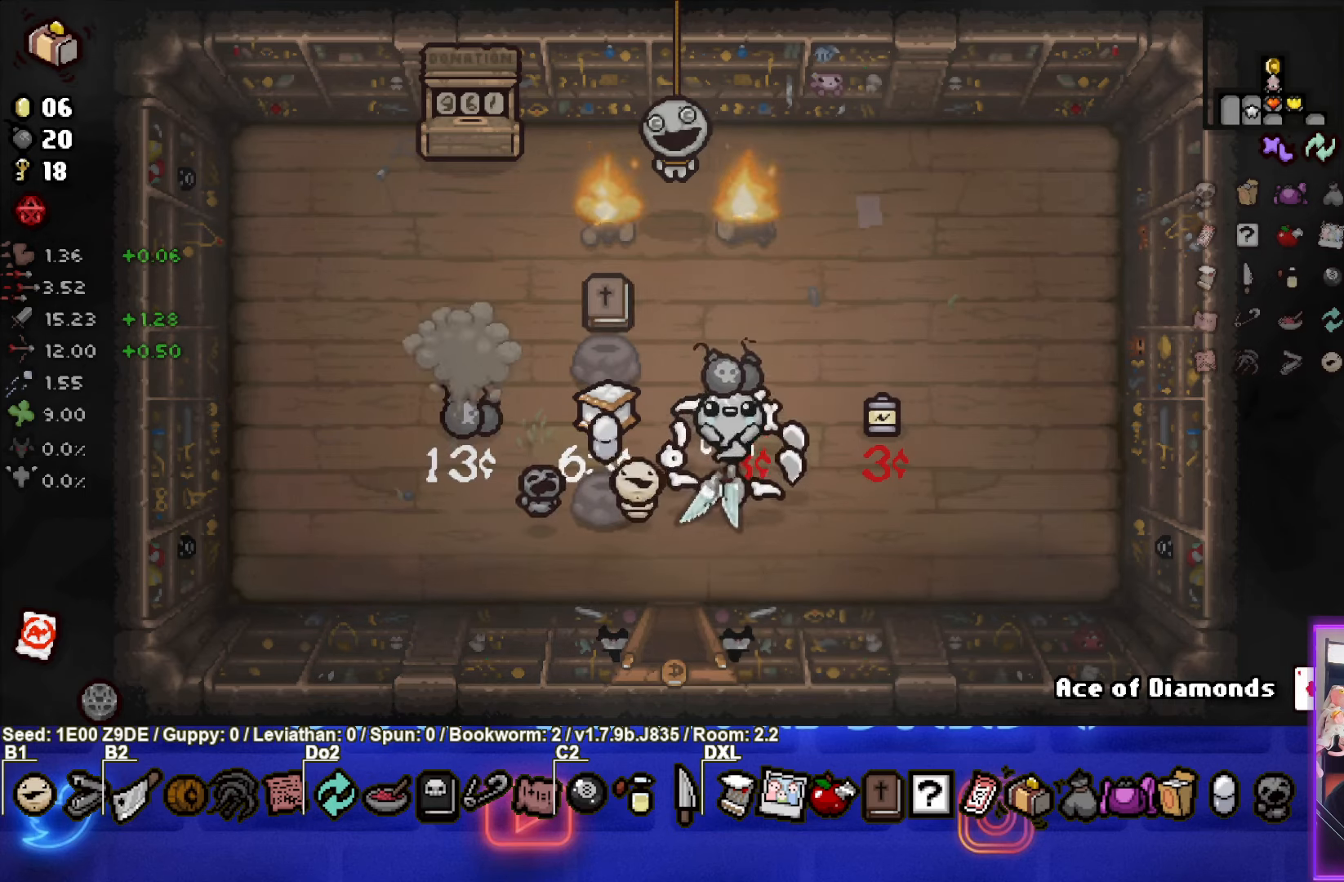
{"buttons": [], "left_stick": "down-left", "events": [[367, "left_stick", "down-left"]]}
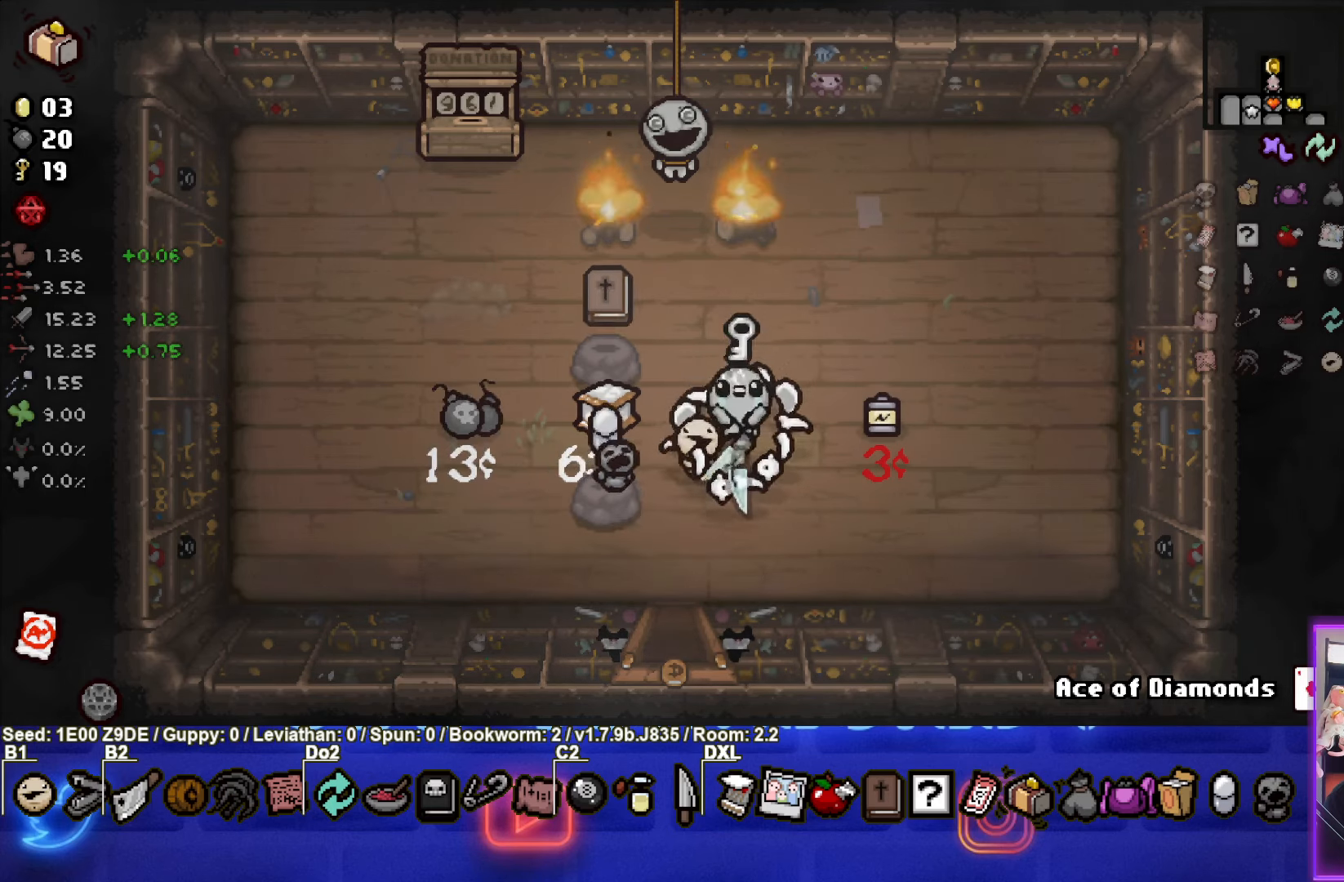
{"buttons": [], "left_stick": "center", "events": [[250, "left_stick", "down"], [483, "left_stick", "center"]]}
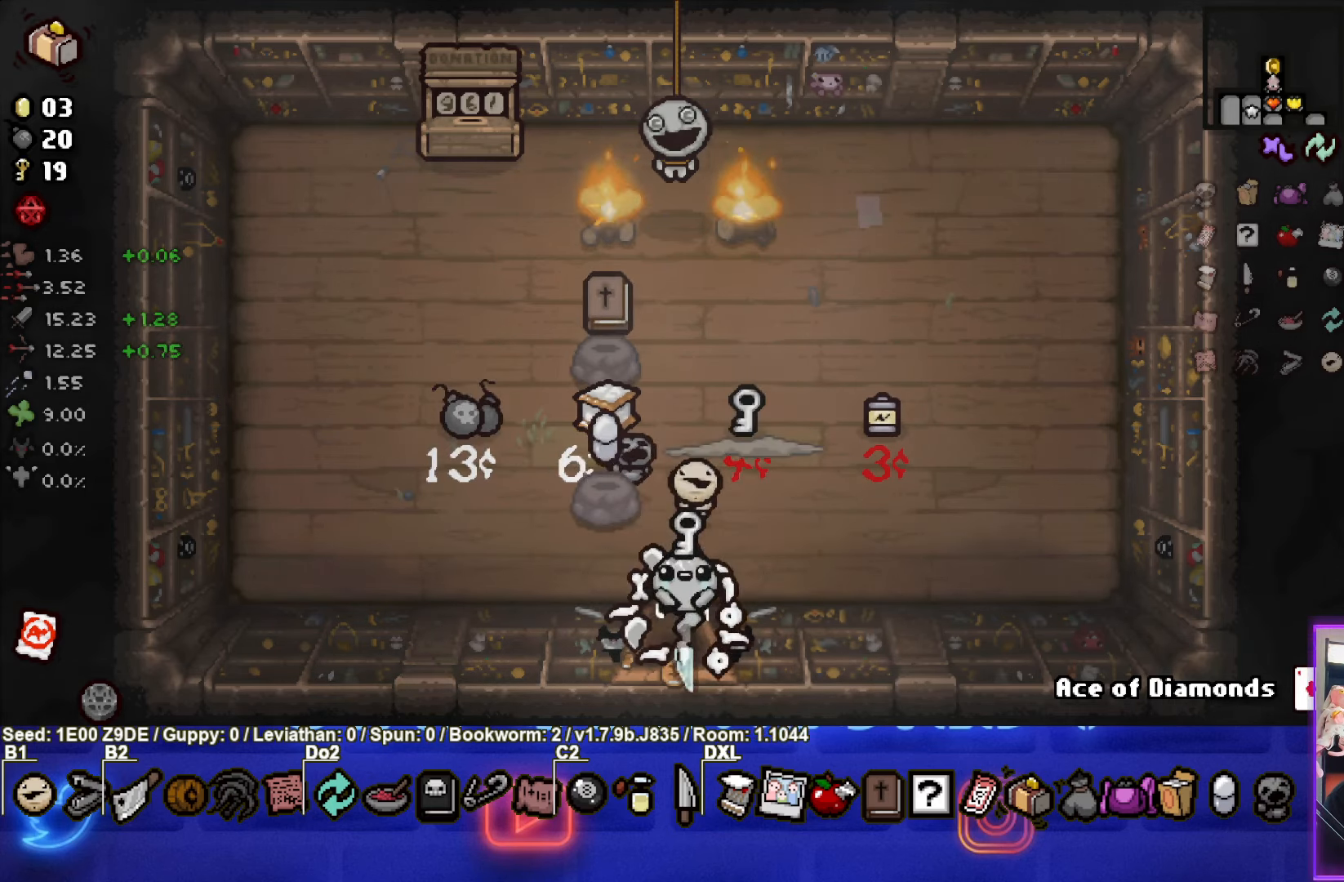
{"buttons": [], "left_stick": "down", "events": [[450, "left_stick", "down"]]}
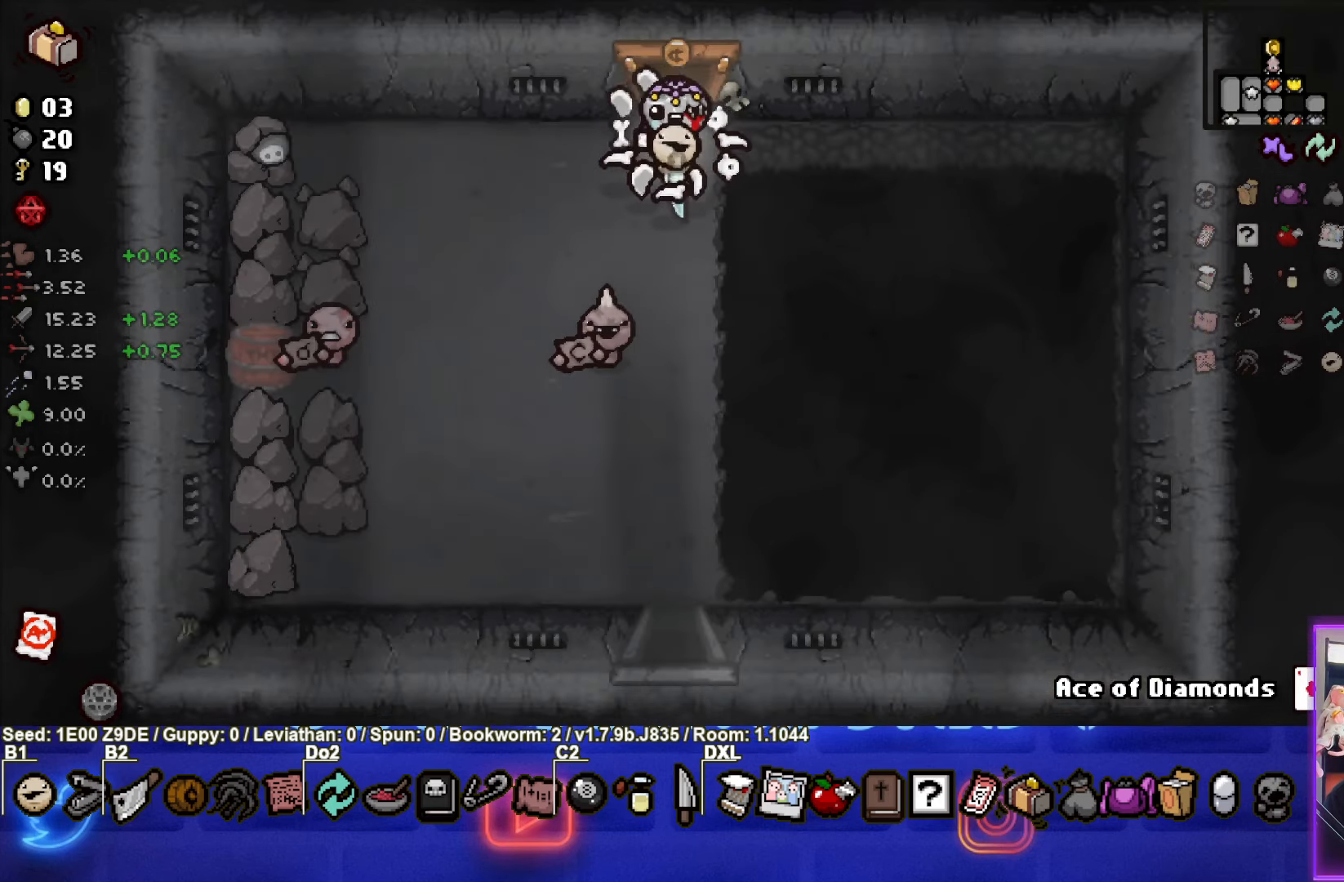
{"buttons": [], "left_stick": "down", "events": [[133, "left_stick", "center"], [233, "left_stick", "down-right"], [317, "left_stick", "down"]]}
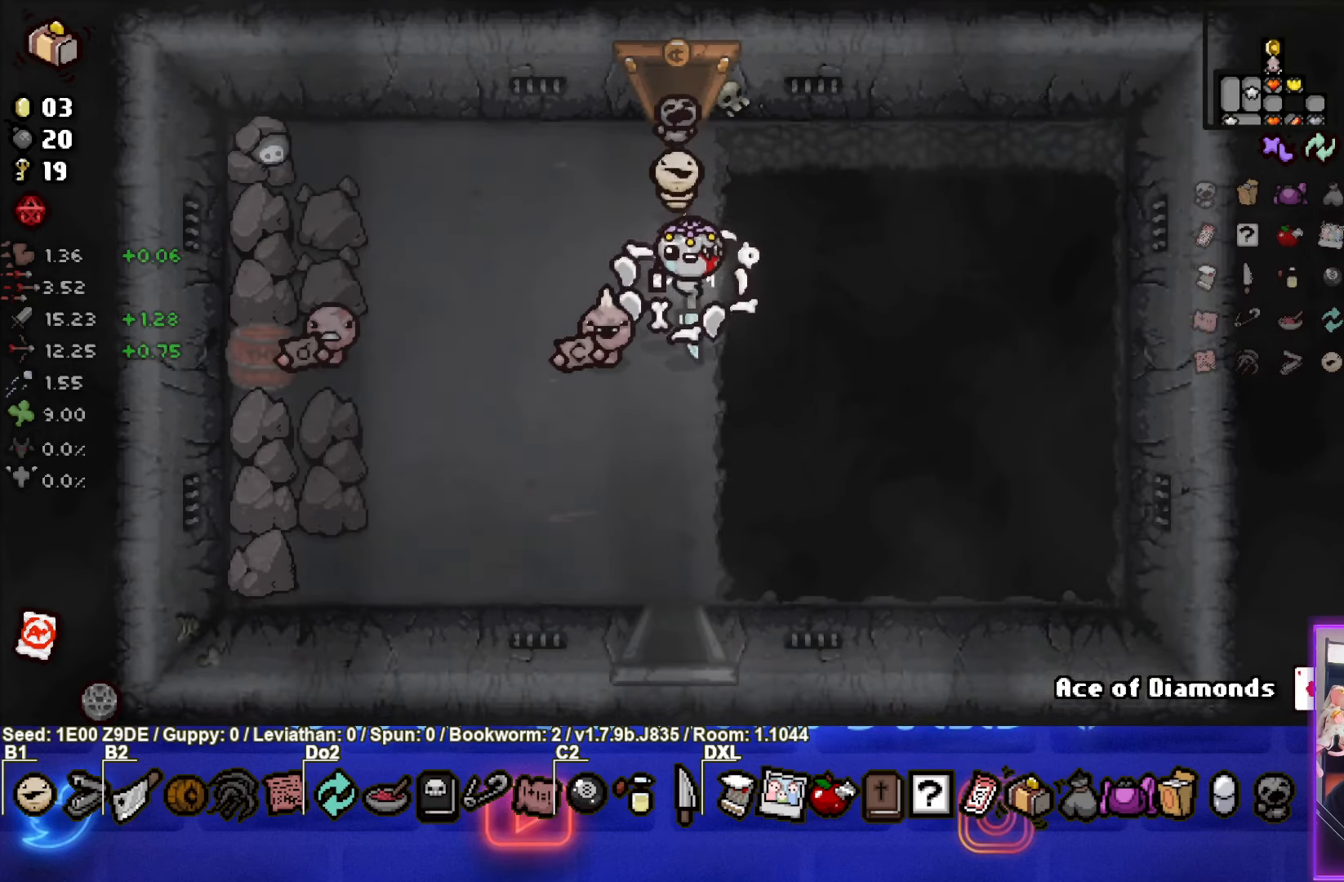
{"buttons": [], "left_stick": "down", "events": []}
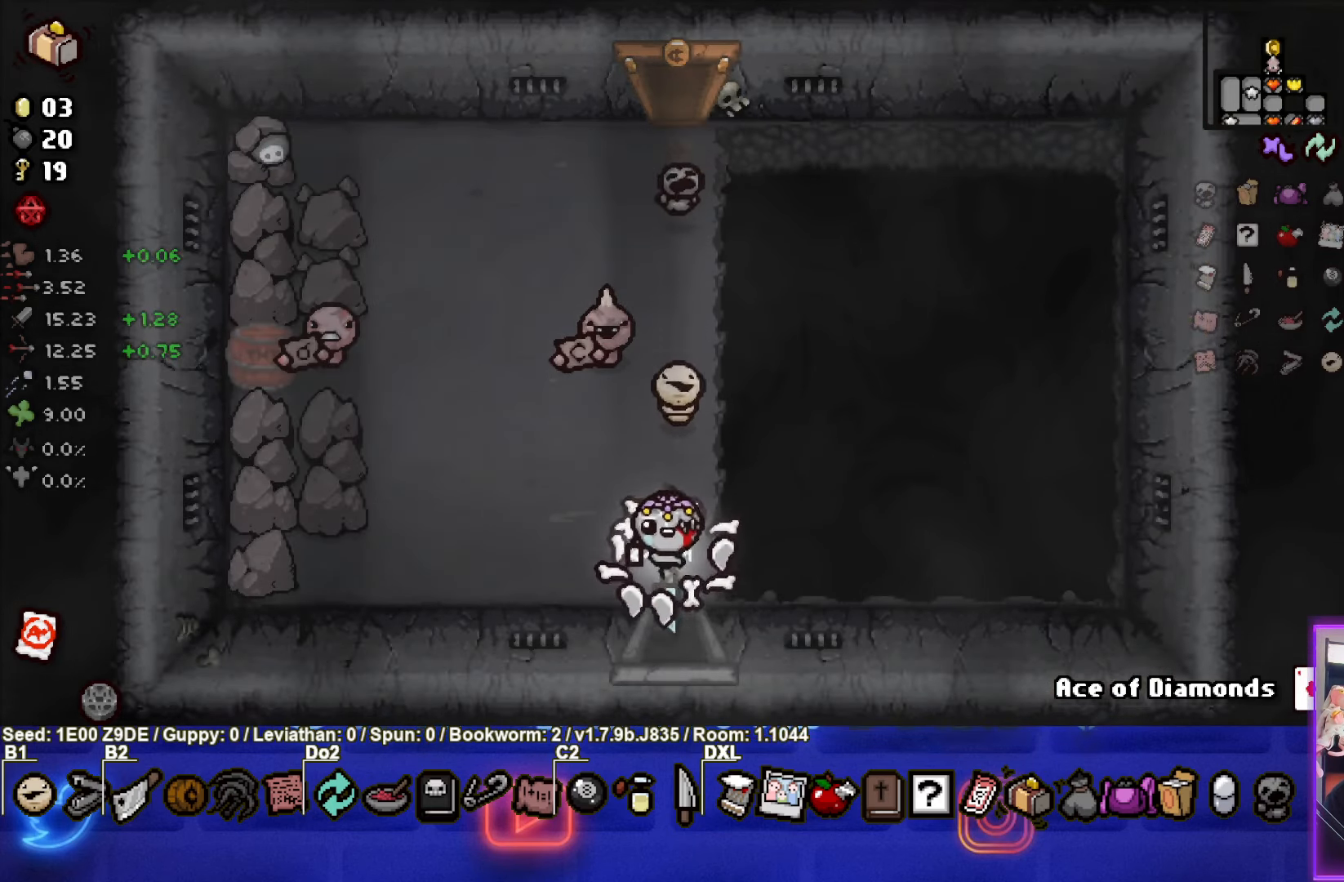
{"buttons": [], "left_stick": "center", "events": [[217, "left_stick", "center"]]}
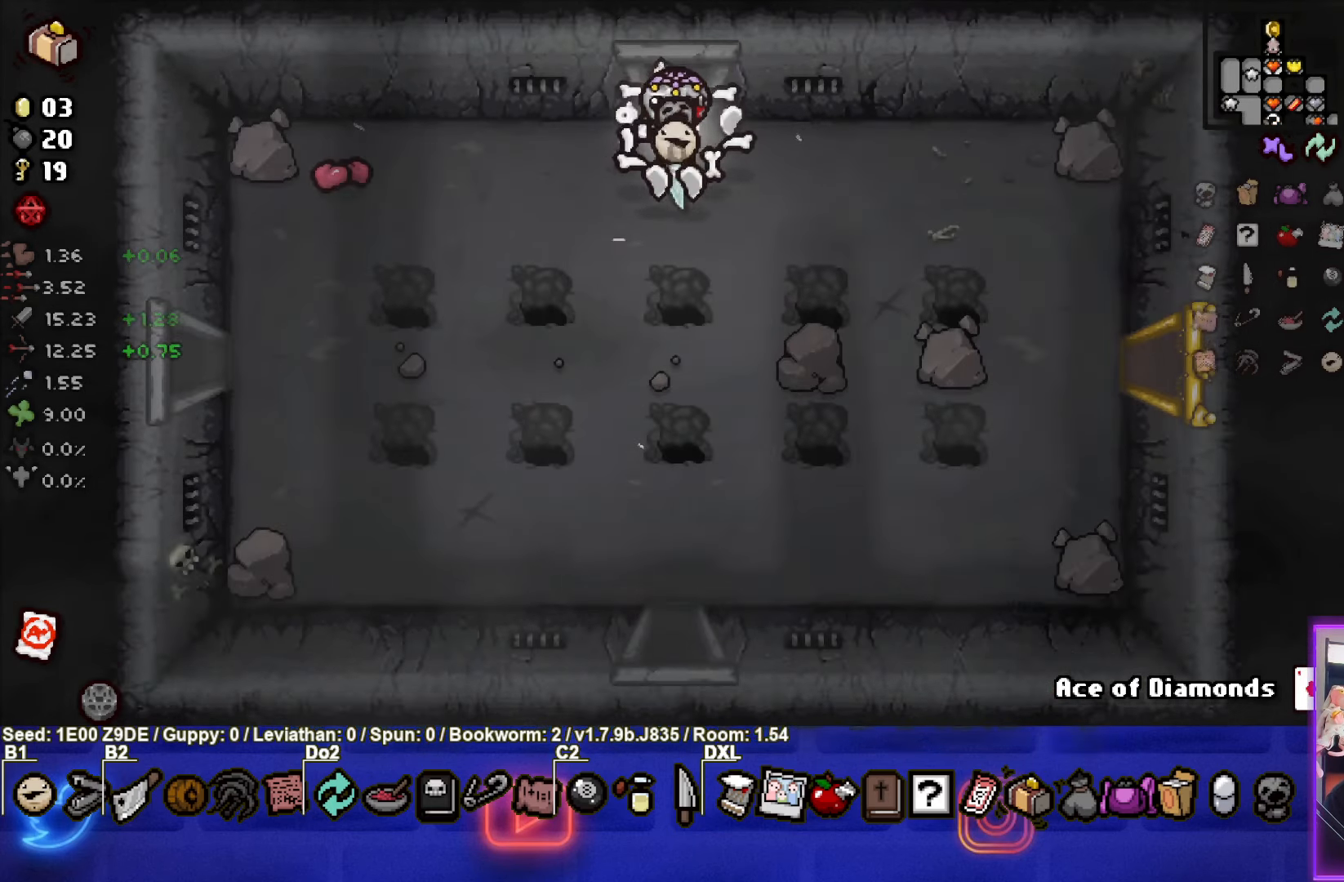
{"buttons": [], "left_stick": "down", "events": [[100, "left_stick", "down"]]}
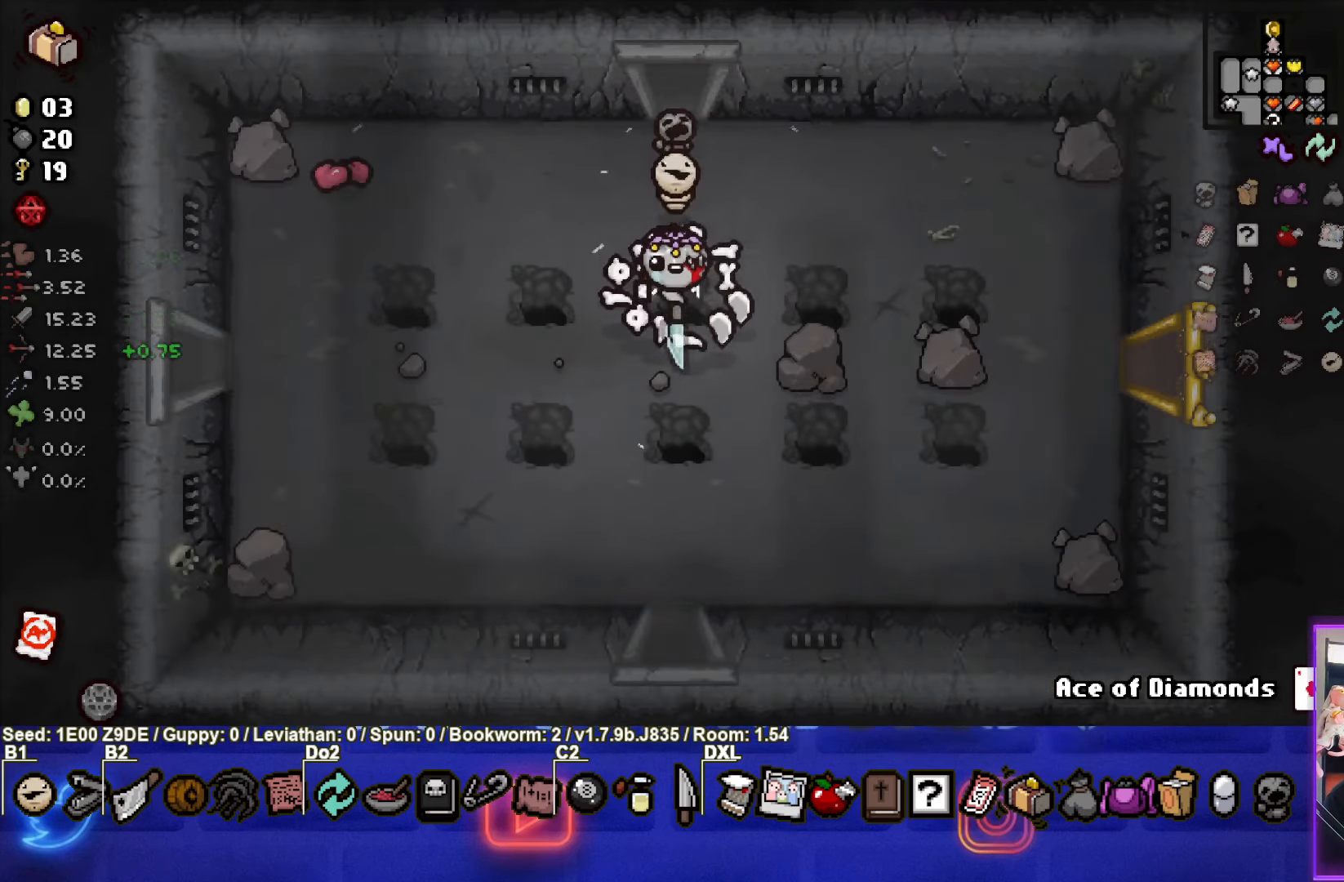
{"buttons": [], "left_stick": "down", "events": []}
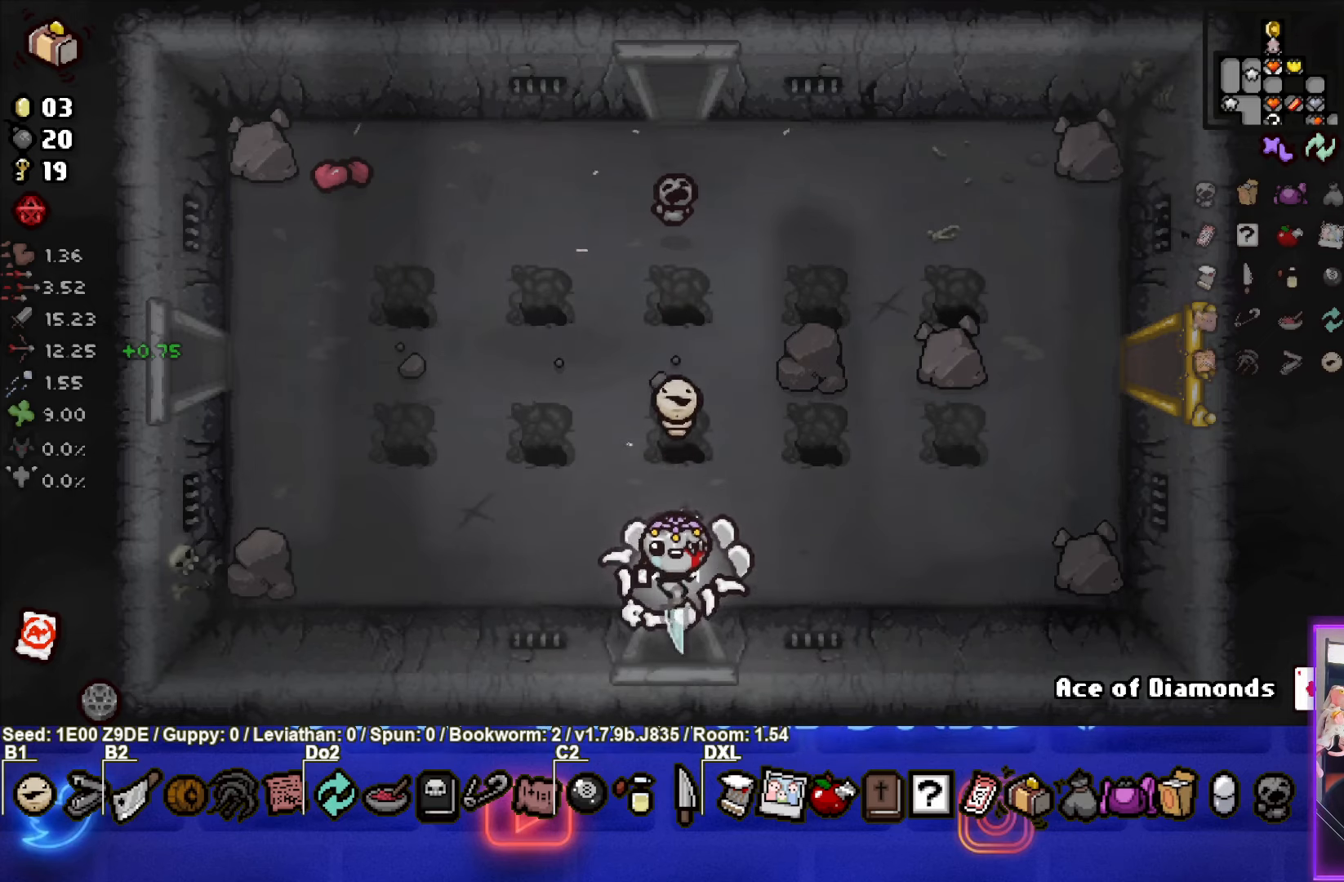
{"buttons": [], "left_stick": "center", "events": [[267, "left_stick", "center"]]}
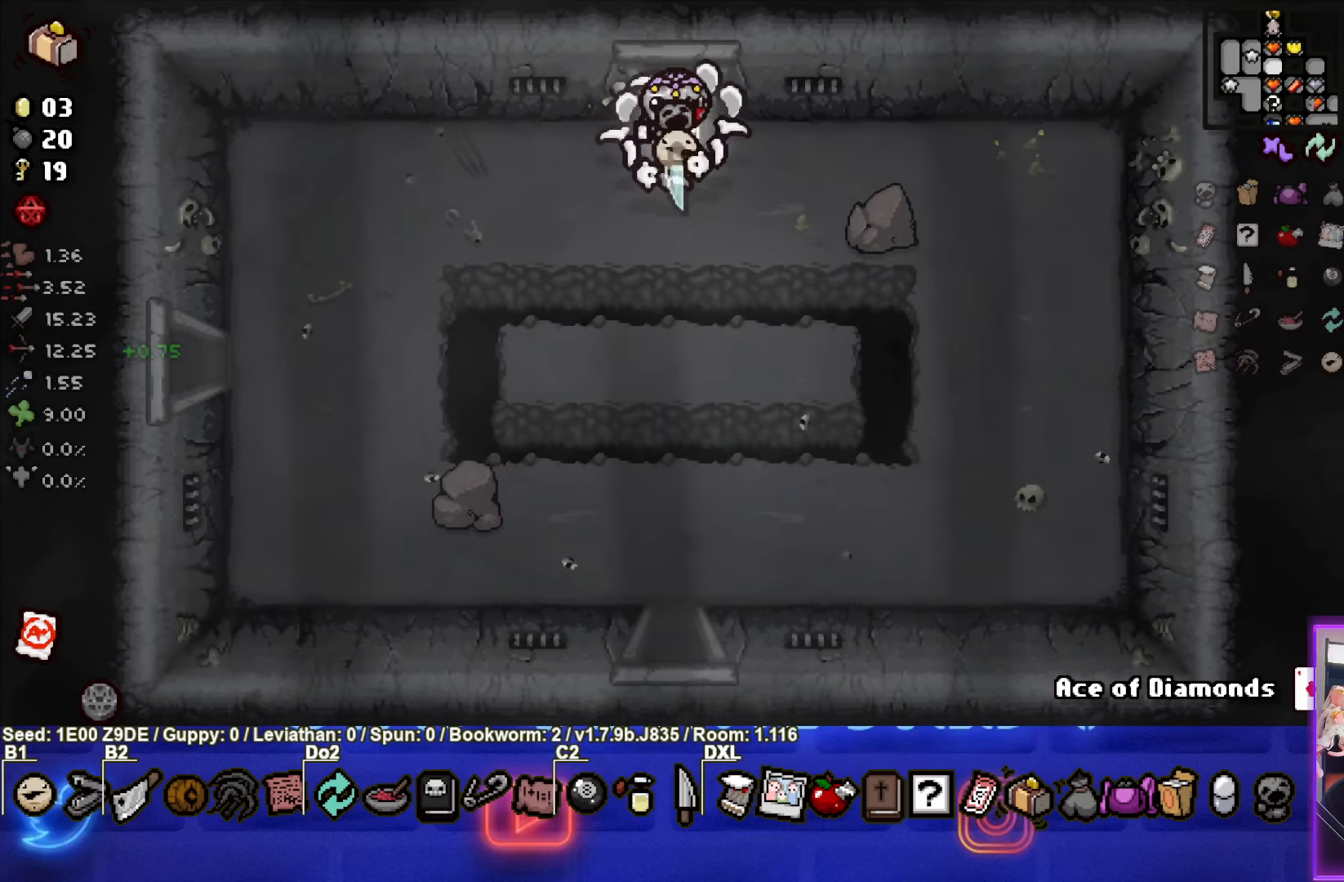
{"buttons": [], "left_stick": "down", "events": [[17, "left_stick", "down"]]}
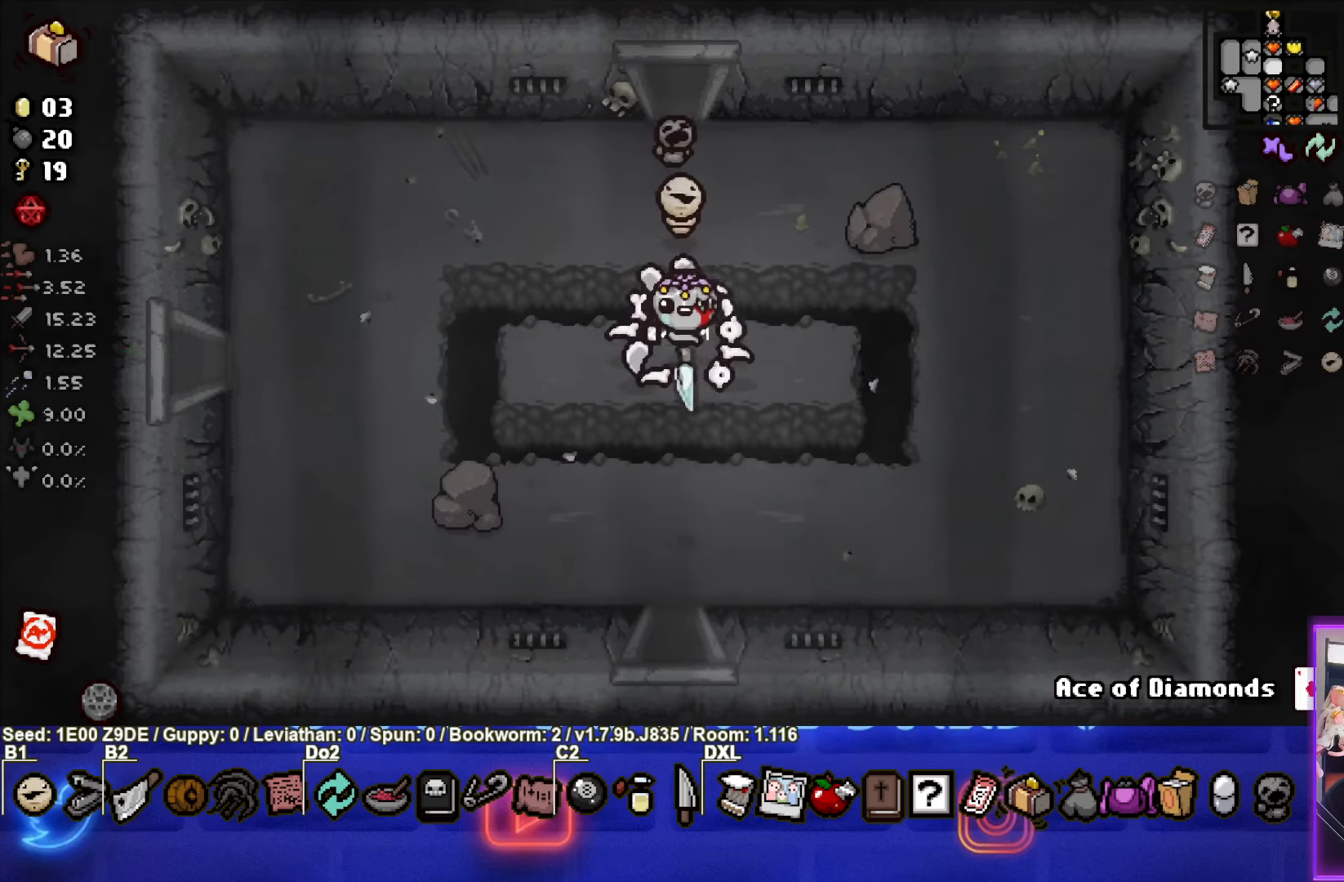
{"buttons": [], "left_stick": "down", "events": []}
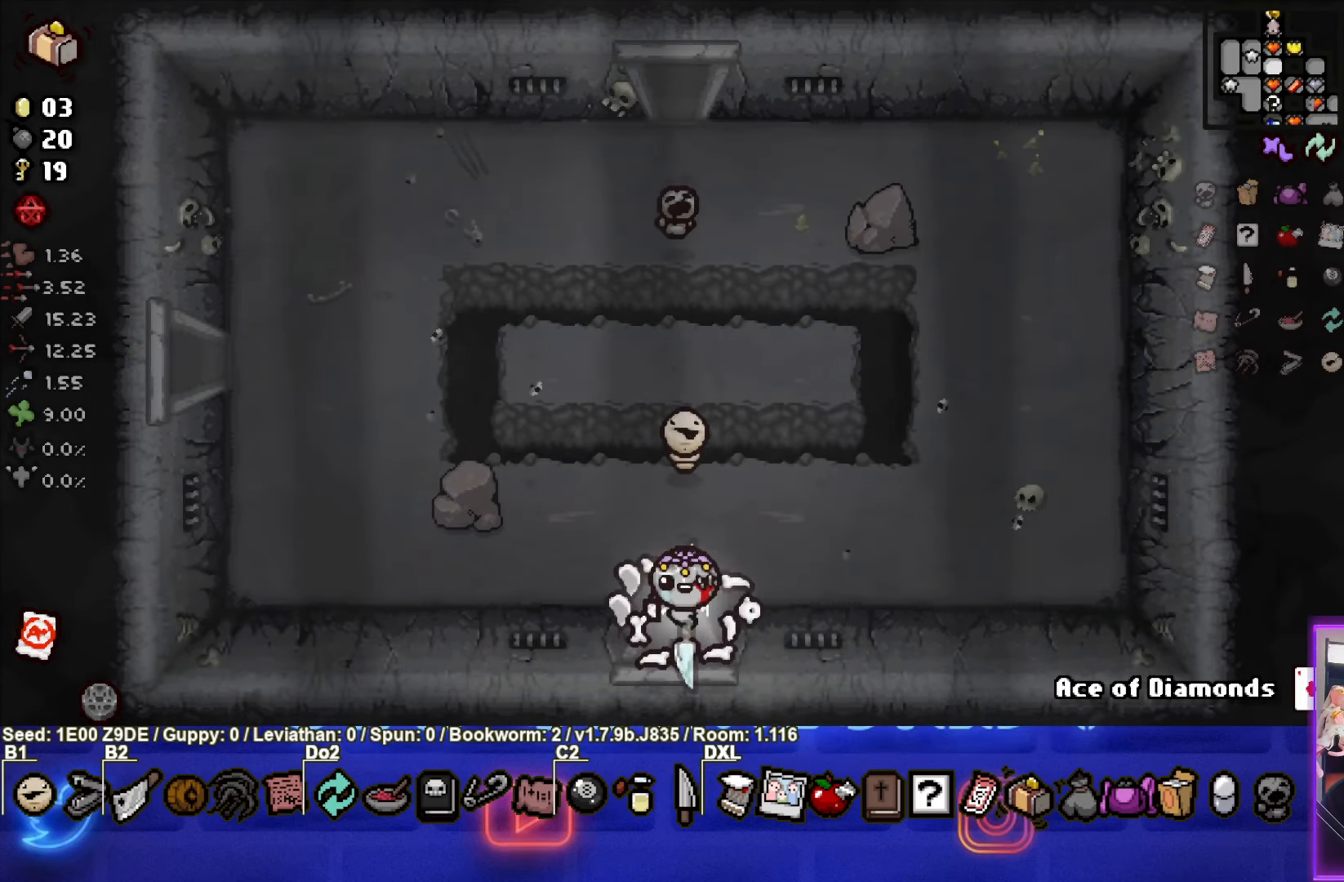
{"buttons": [], "left_stick": "down-right", "events": [[150, "left_stick", "center"], [350, "left_stick", "down-right"]]}
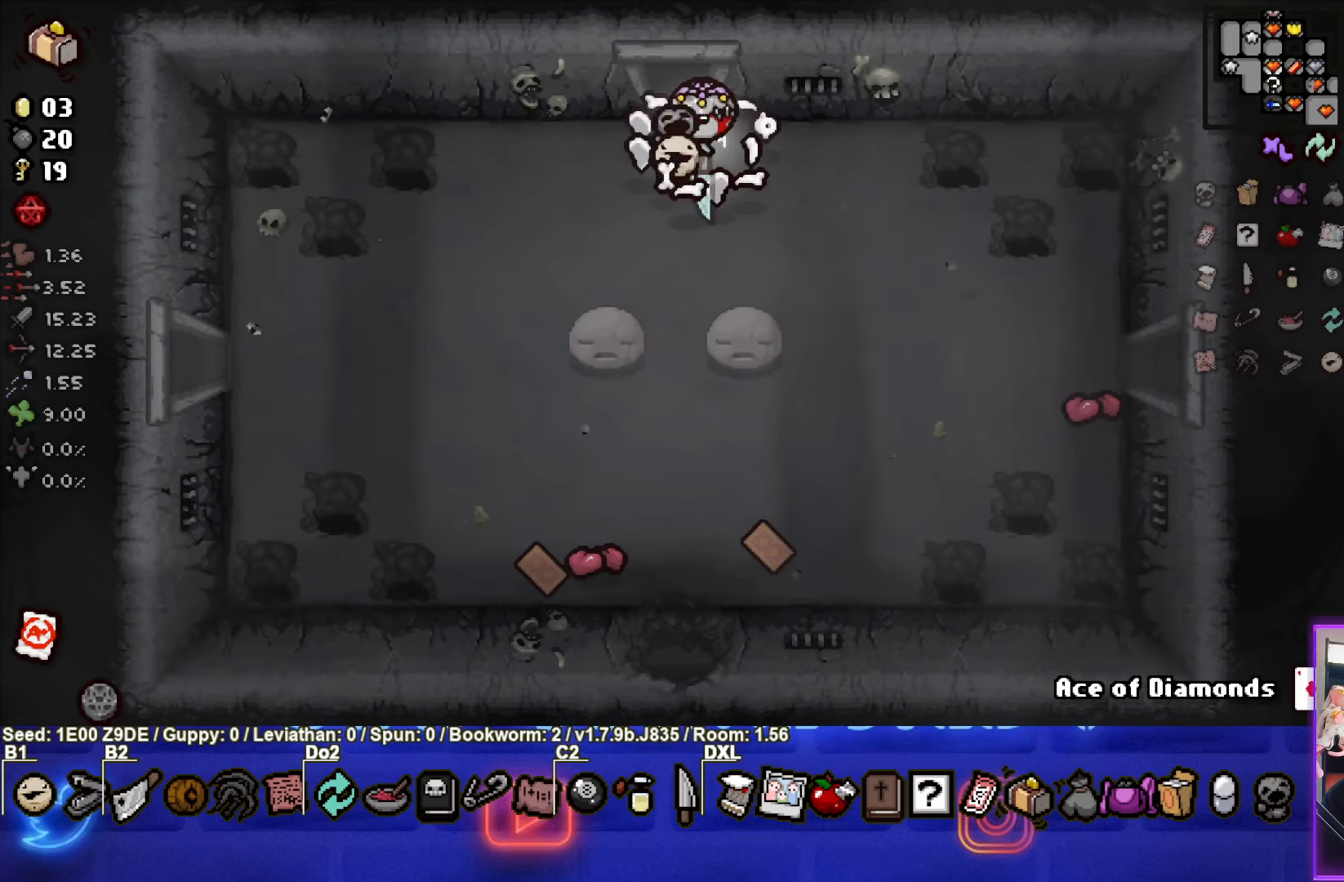
{"buttons": [], "left_stick": "down-right", "events": []}
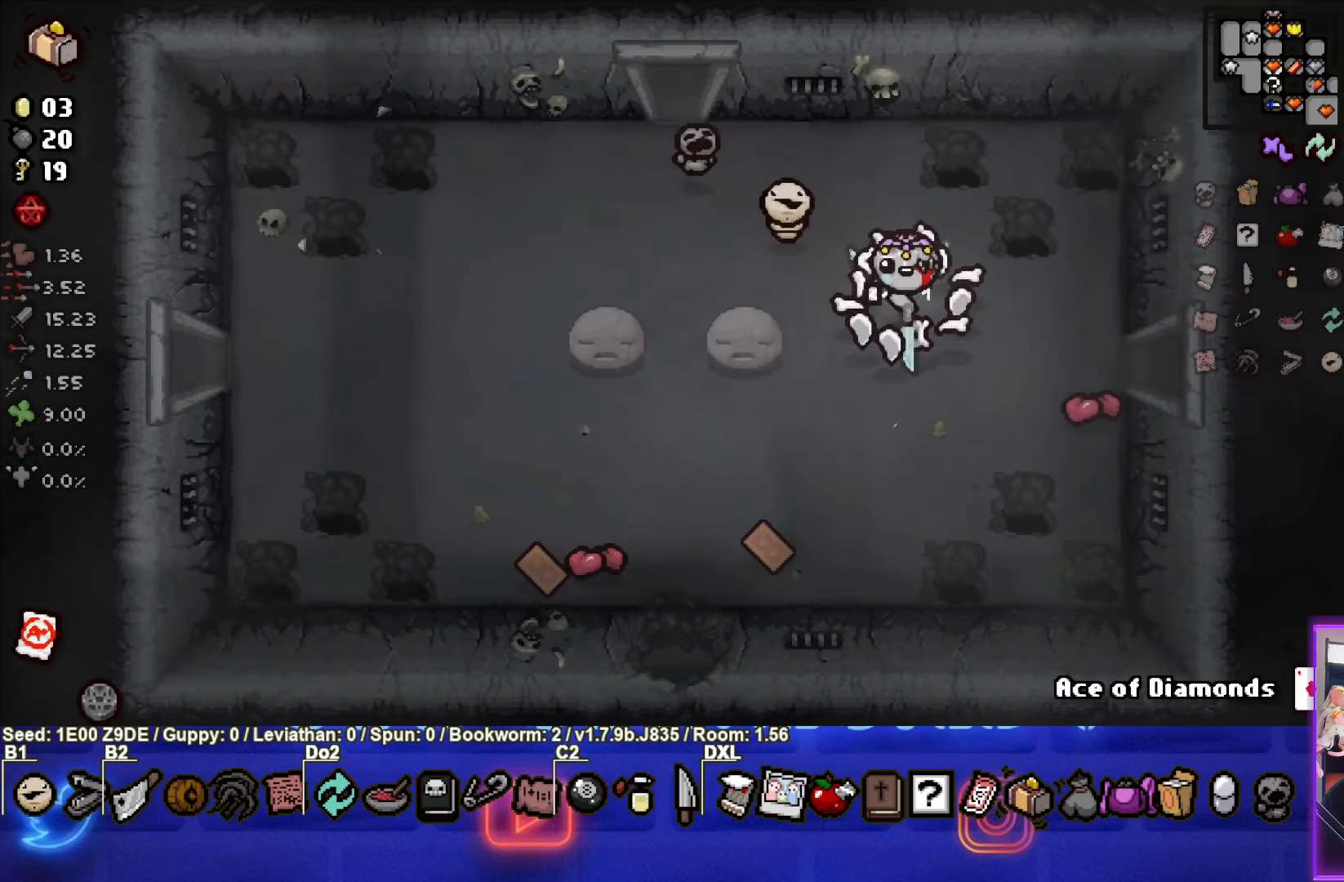
{"buttons": [], "left_stick": "right", "events": [[50, "left_stick", "right"], [267, "R2", "down"], [434, "R2", "up"]]}
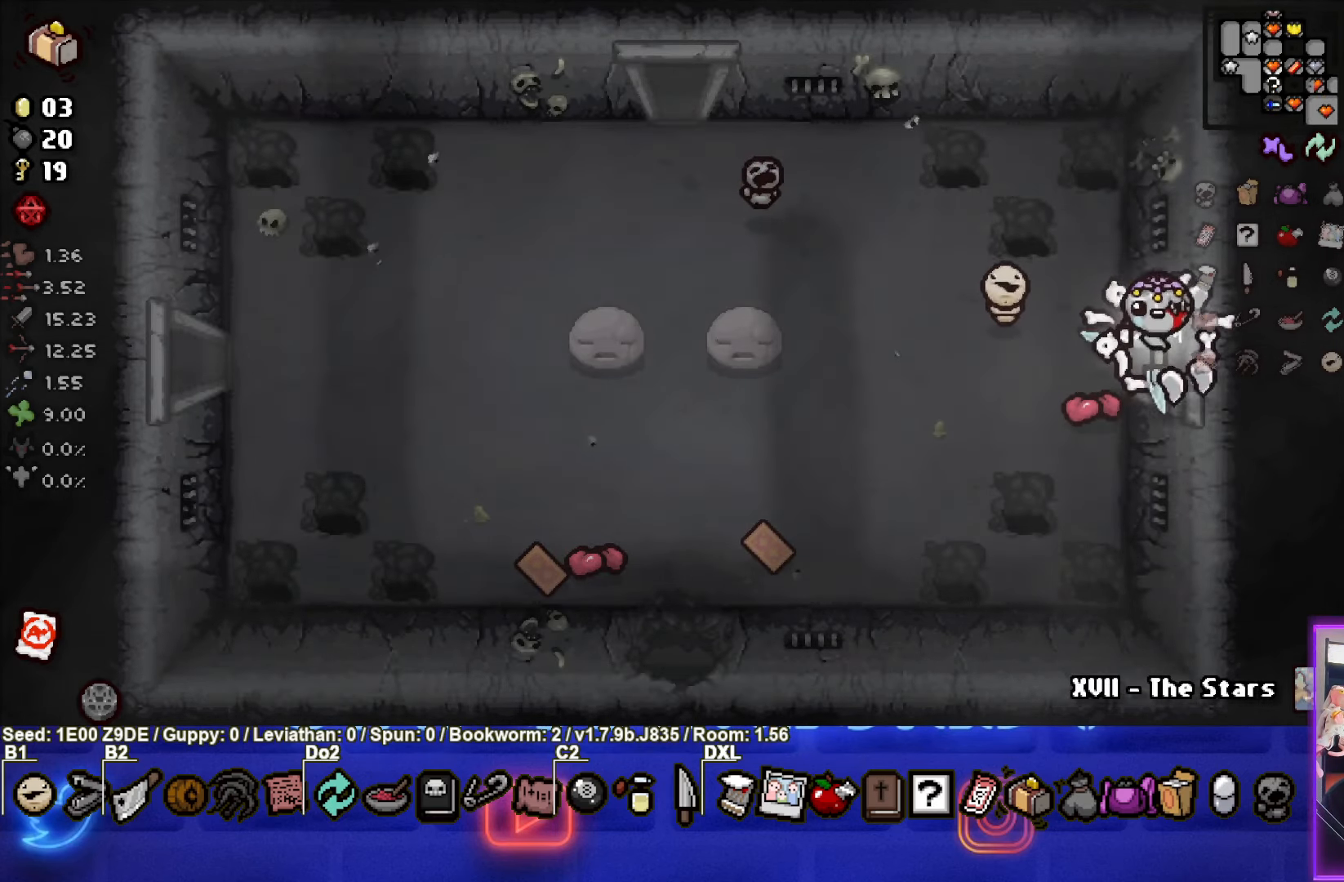
{"buttons": [], "left_stick": "right", "events": []}
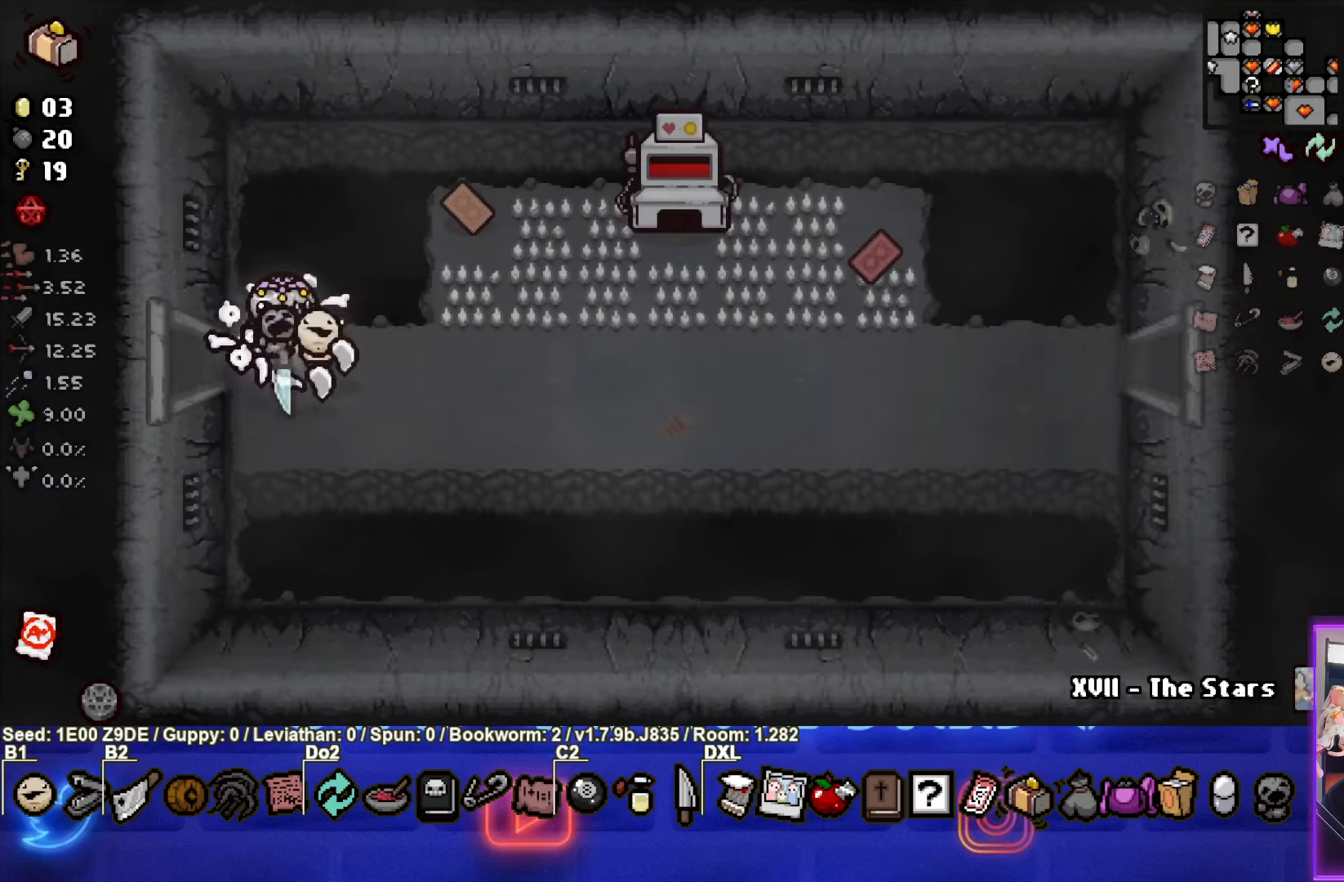
{"buttons": ["R2"], "left_stick": "right", "events": [[366, "R2", "down"]]}
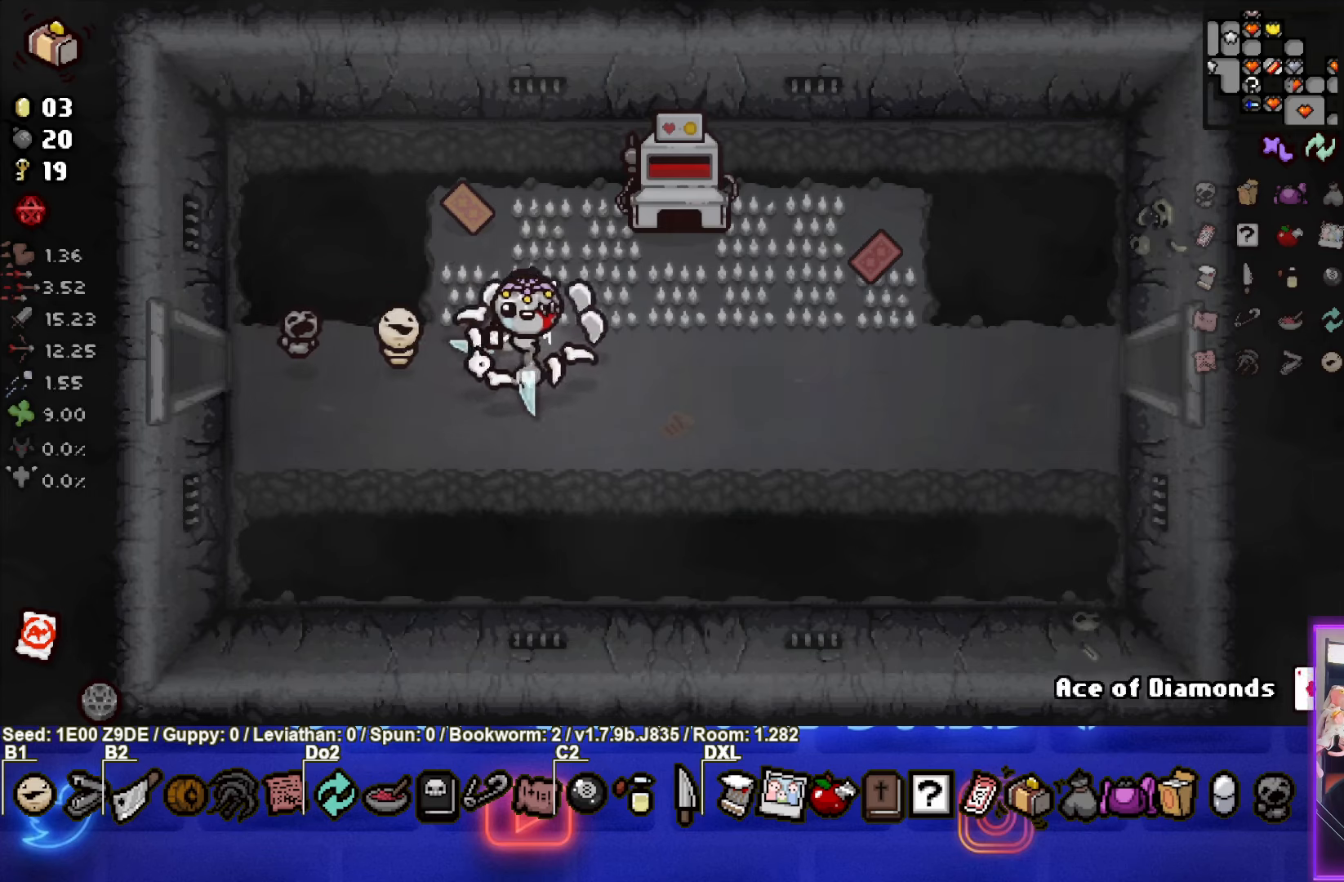
{"buttons": [], "left_stick": "right", "events": [[50, "R2", "up"]]}
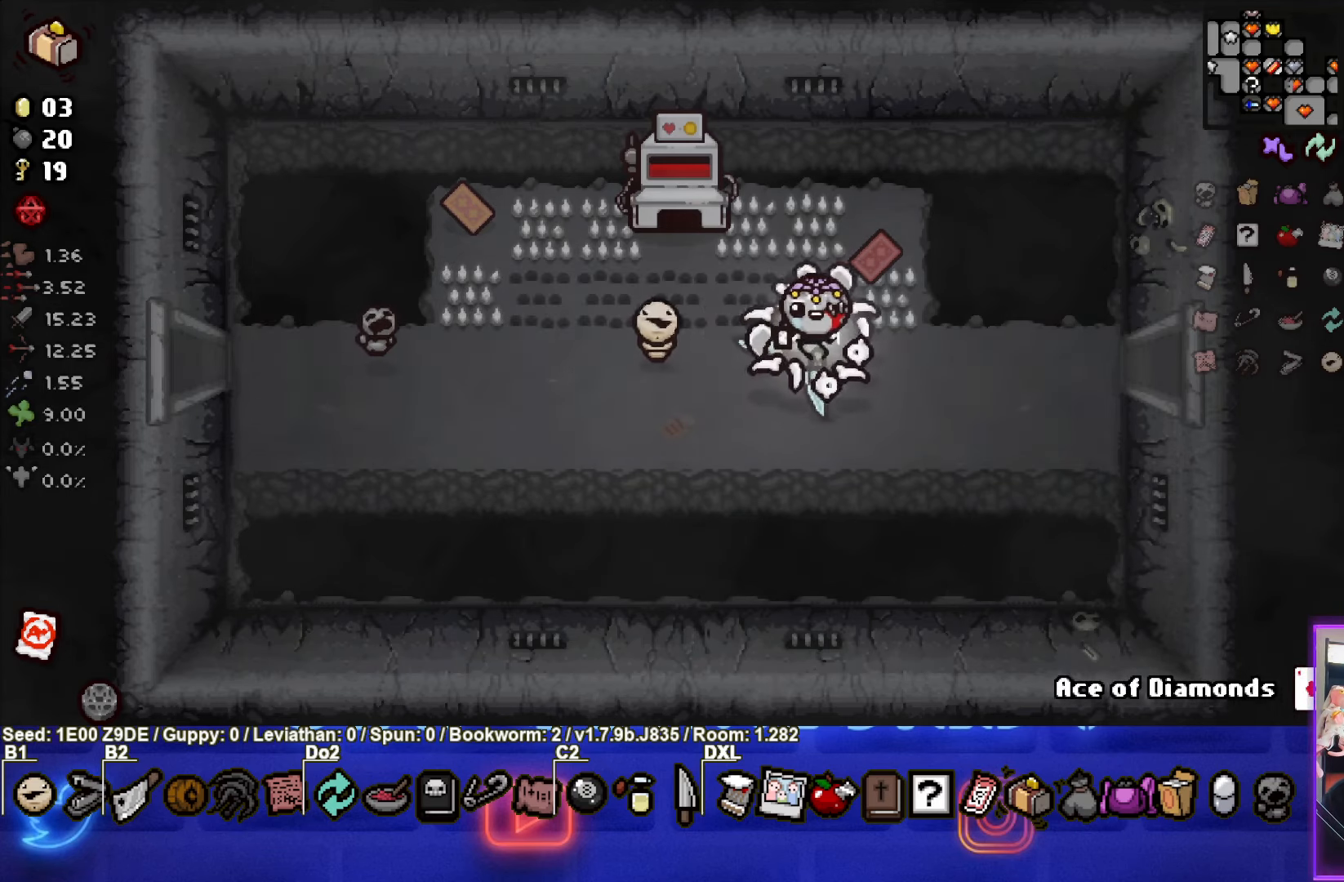
{"buttons": [], "left_stick": "right", "events": []}
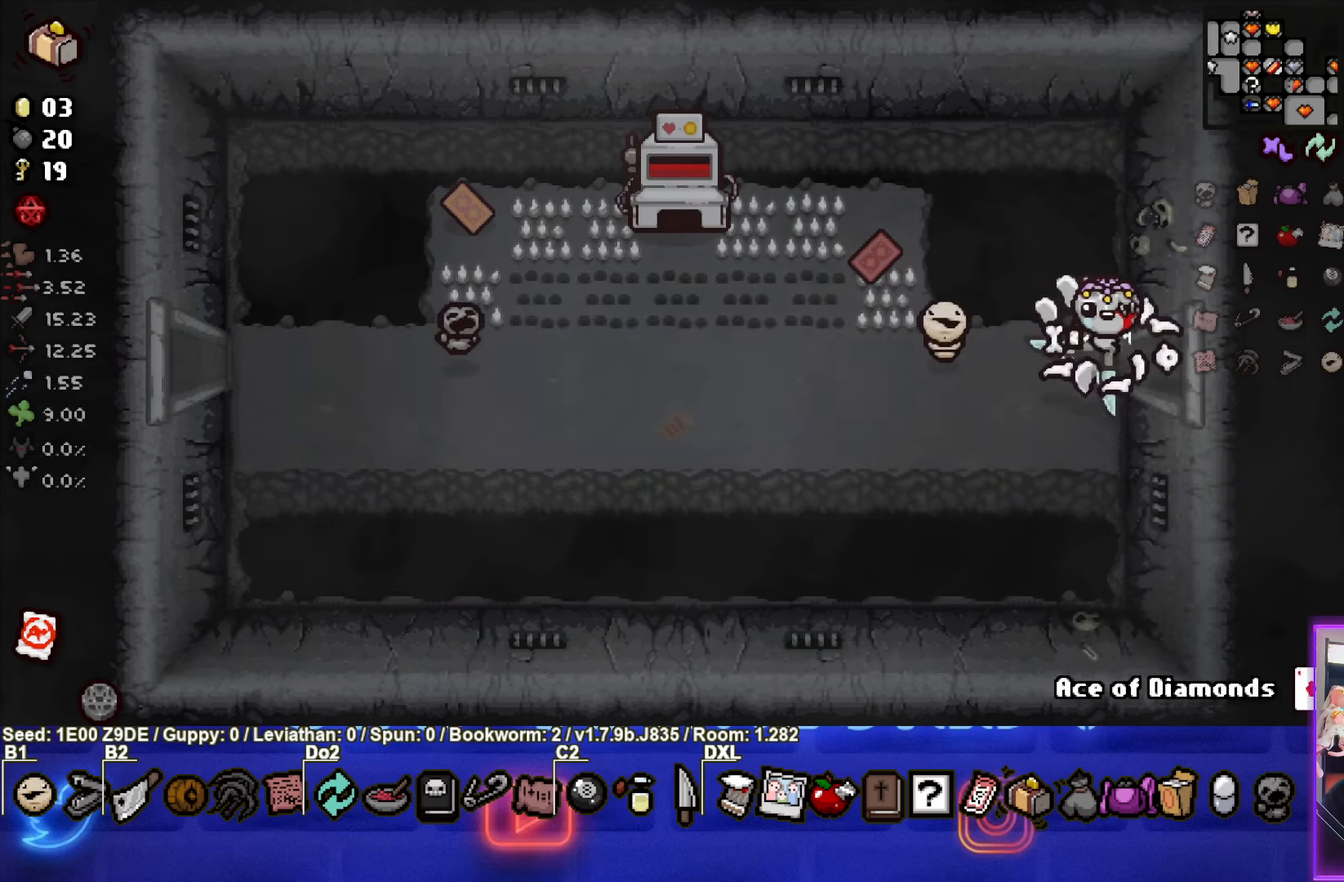
{"buttons": [], "left_stick": "center", "events": [[316, "left_stick", "center"]]}
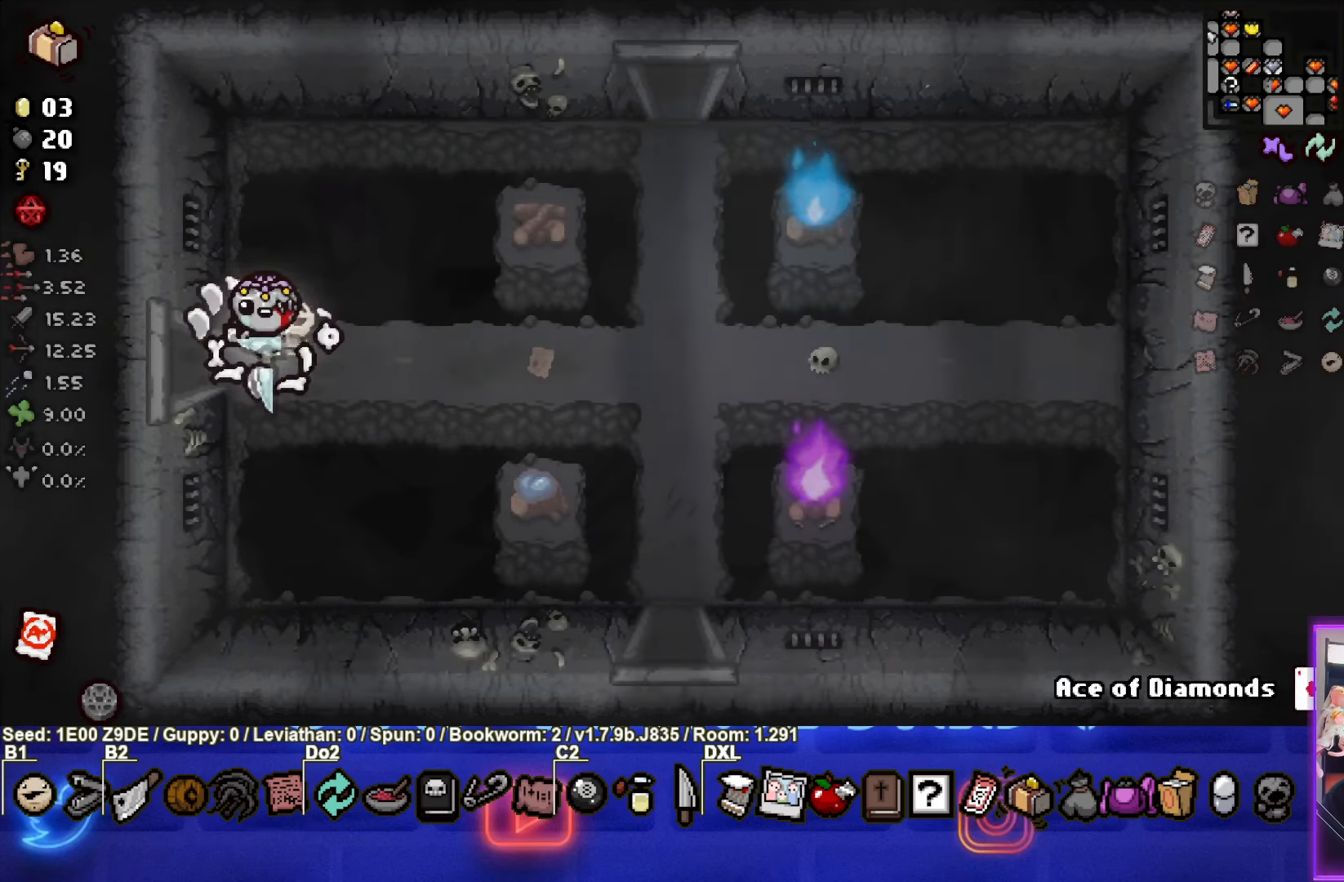
{"buttons": [], "left_stick": "right", "events": [[266, "left_stick", "right"]]}
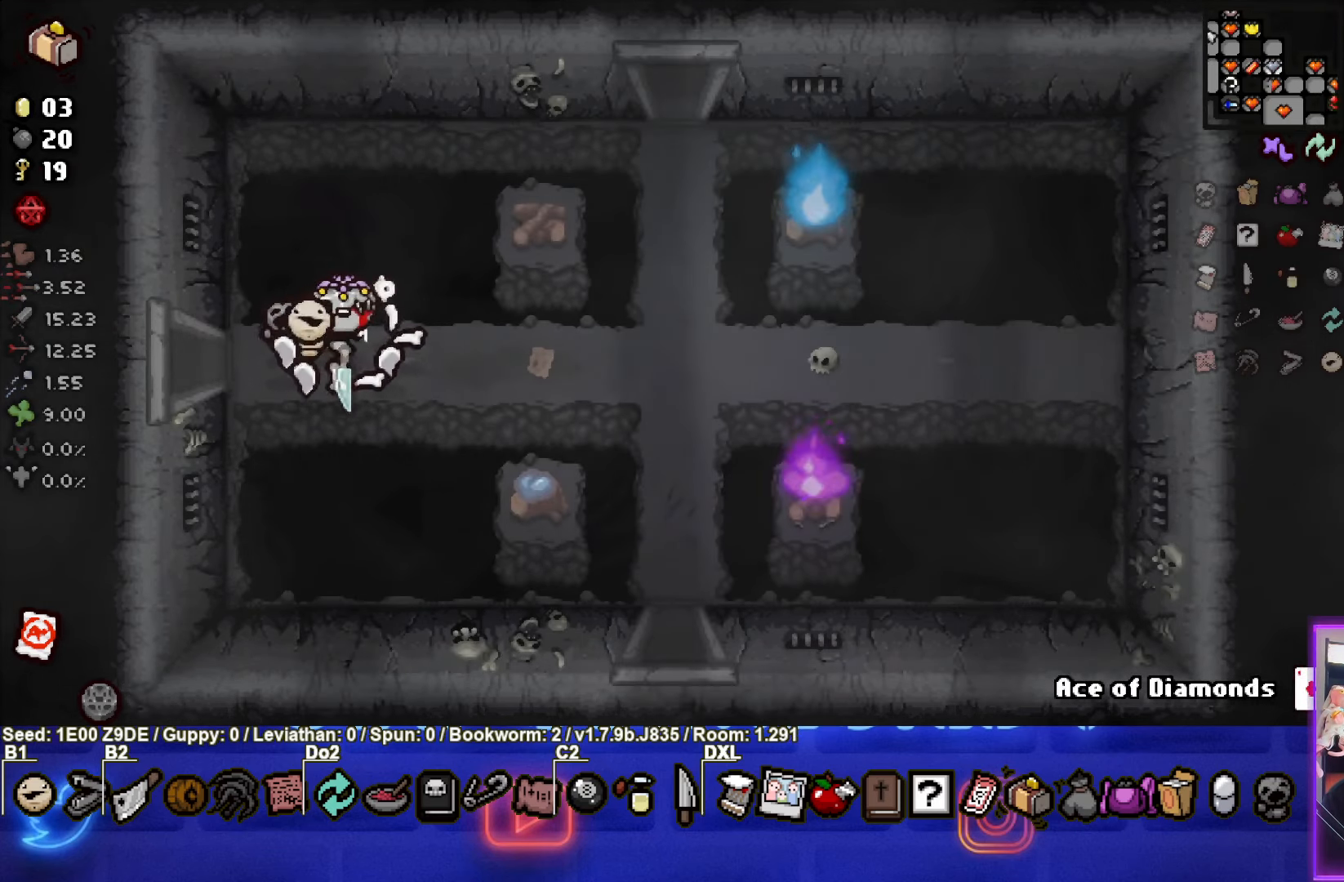
{"buttons": [], "left_stick": "down-right", "events": [[350, "left_stick", "down-right"]]}
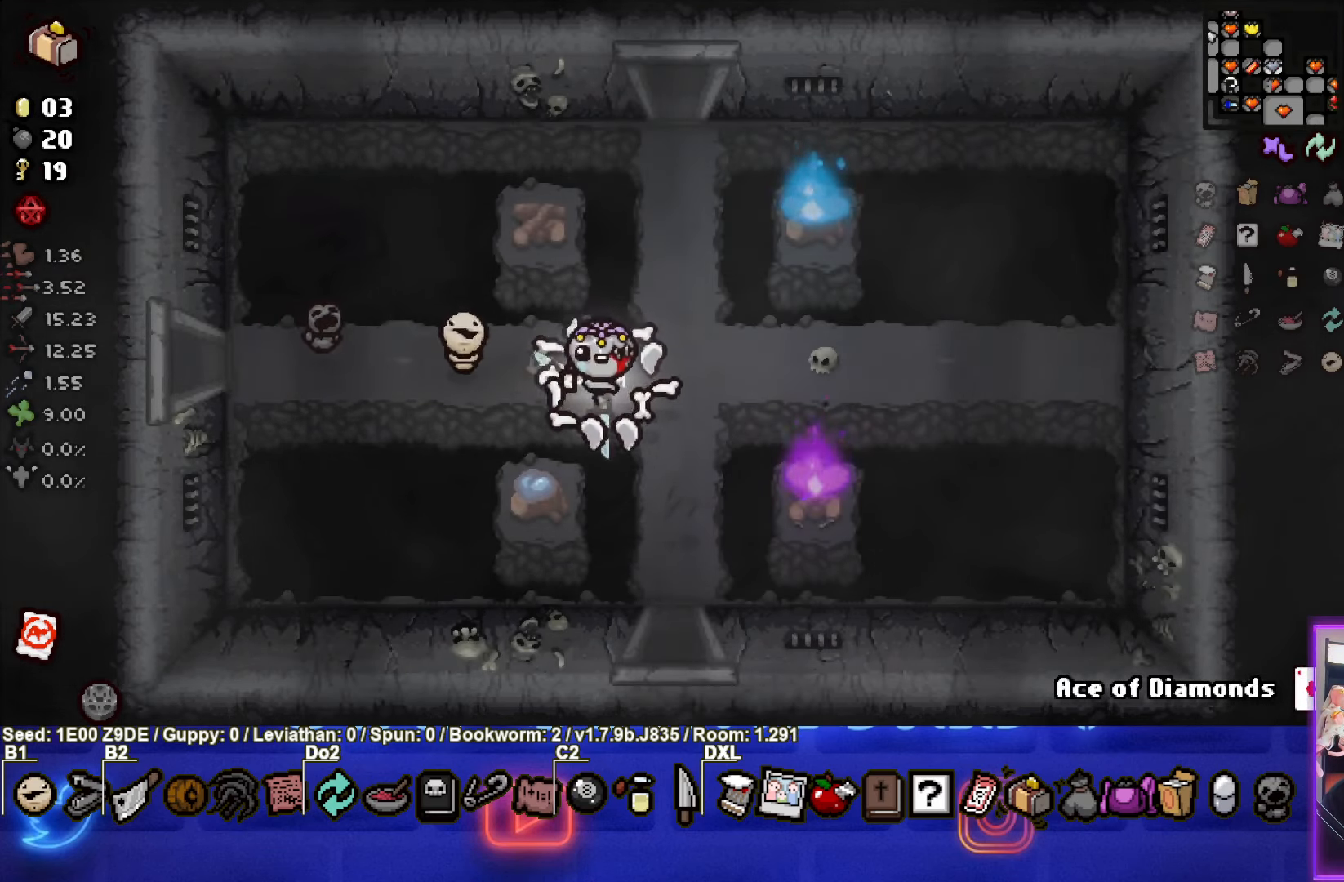
{"buttons": [], "left_stick": "down-right", "events": []}
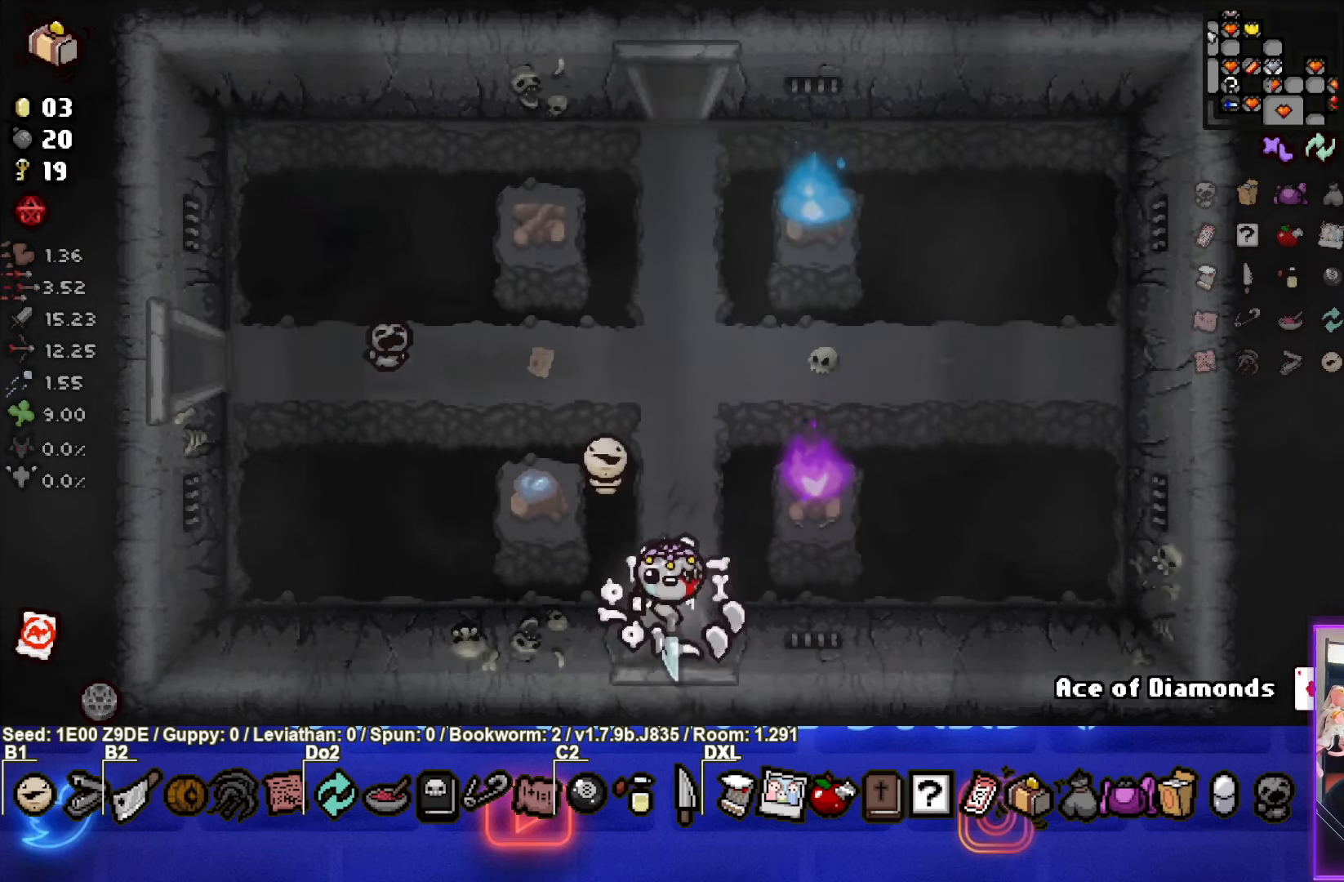
{"buttons": [], "left_stick": "down-right", "events": [[166, "left_stick", "center"], [416, "left_stick", "down-right"]]}
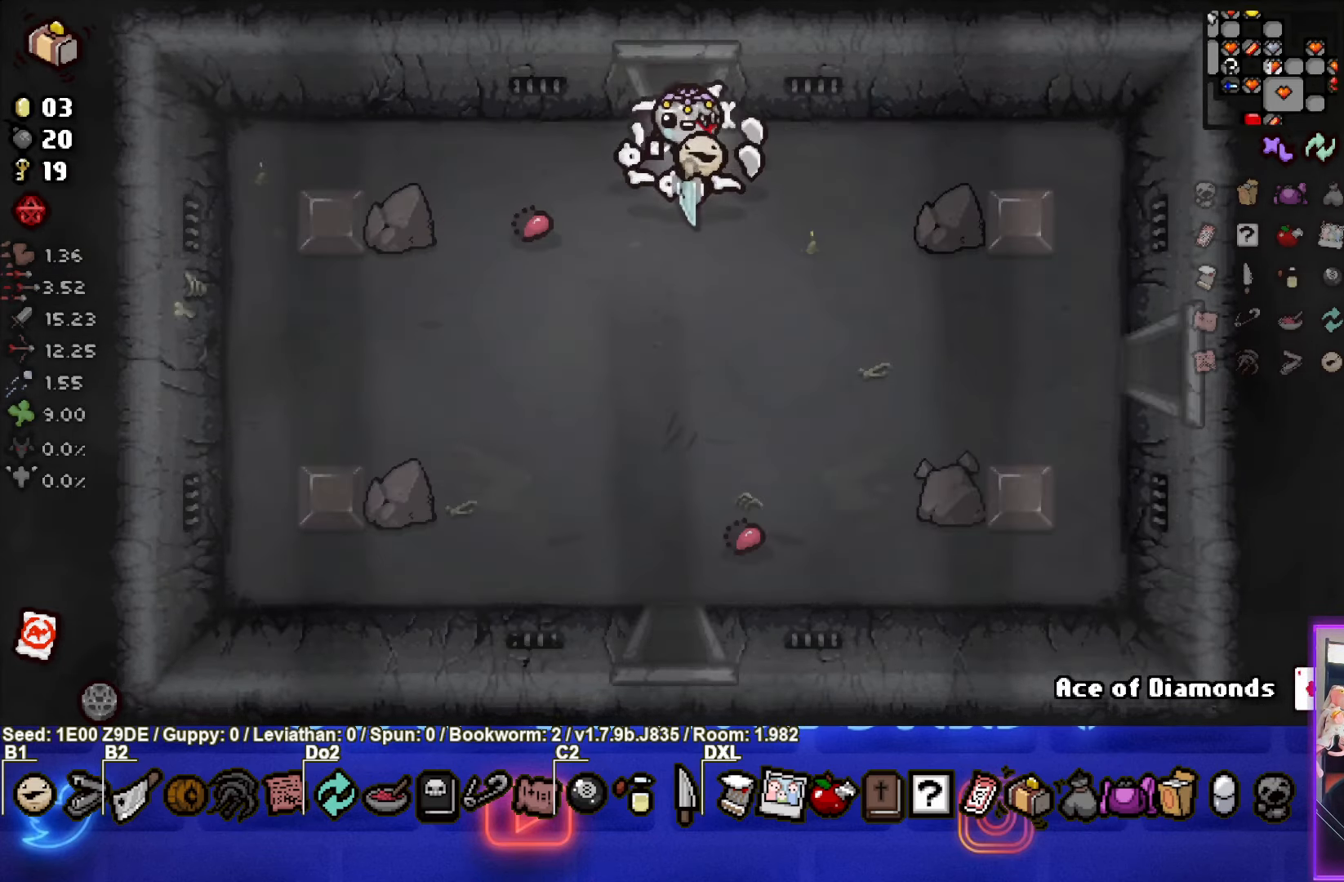
{"buttons": [], "left_stick": "down-right", "events": []}
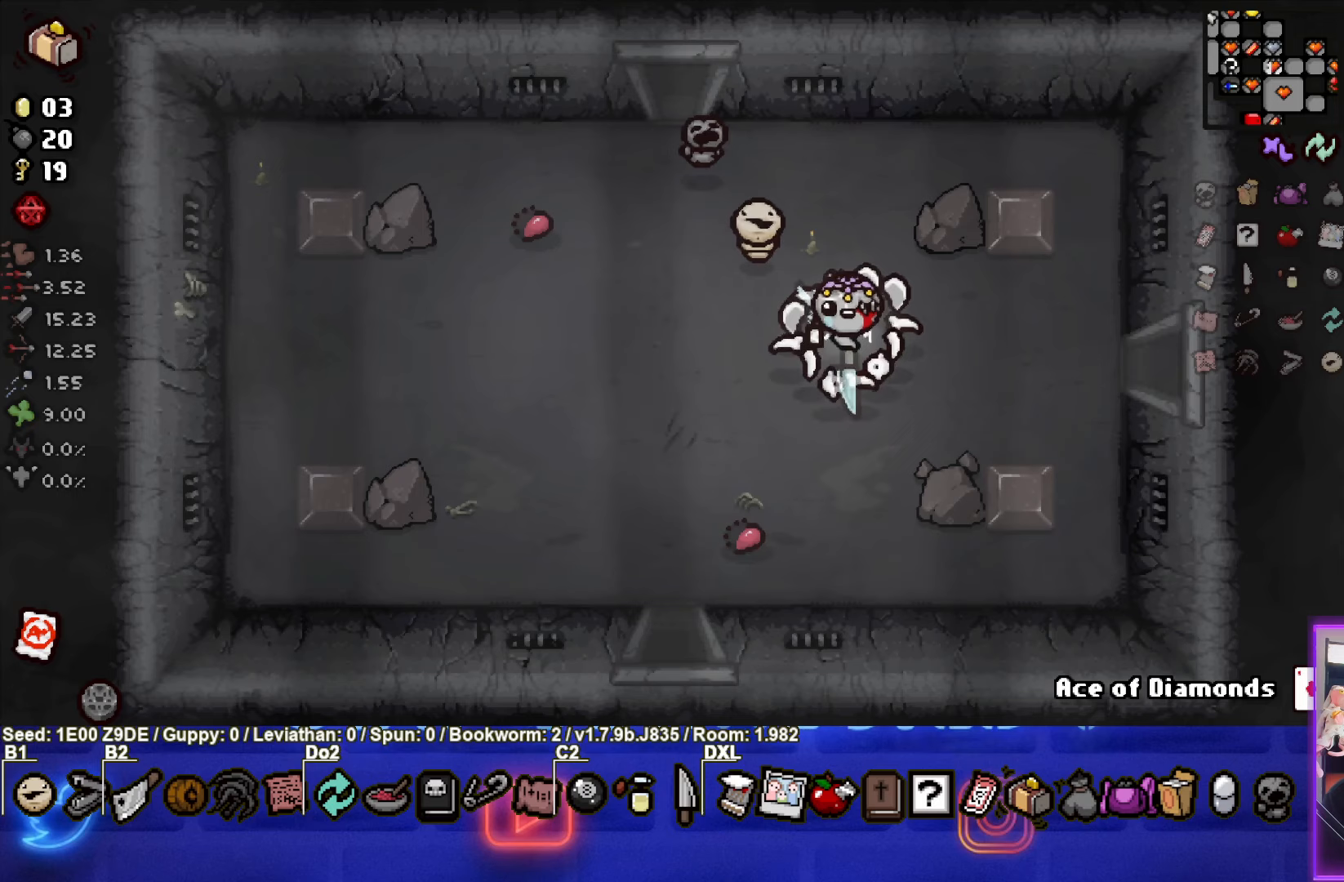
{"buttons": [], "left_stick": "right", "events": [[67, "left_stick", "right"]]}
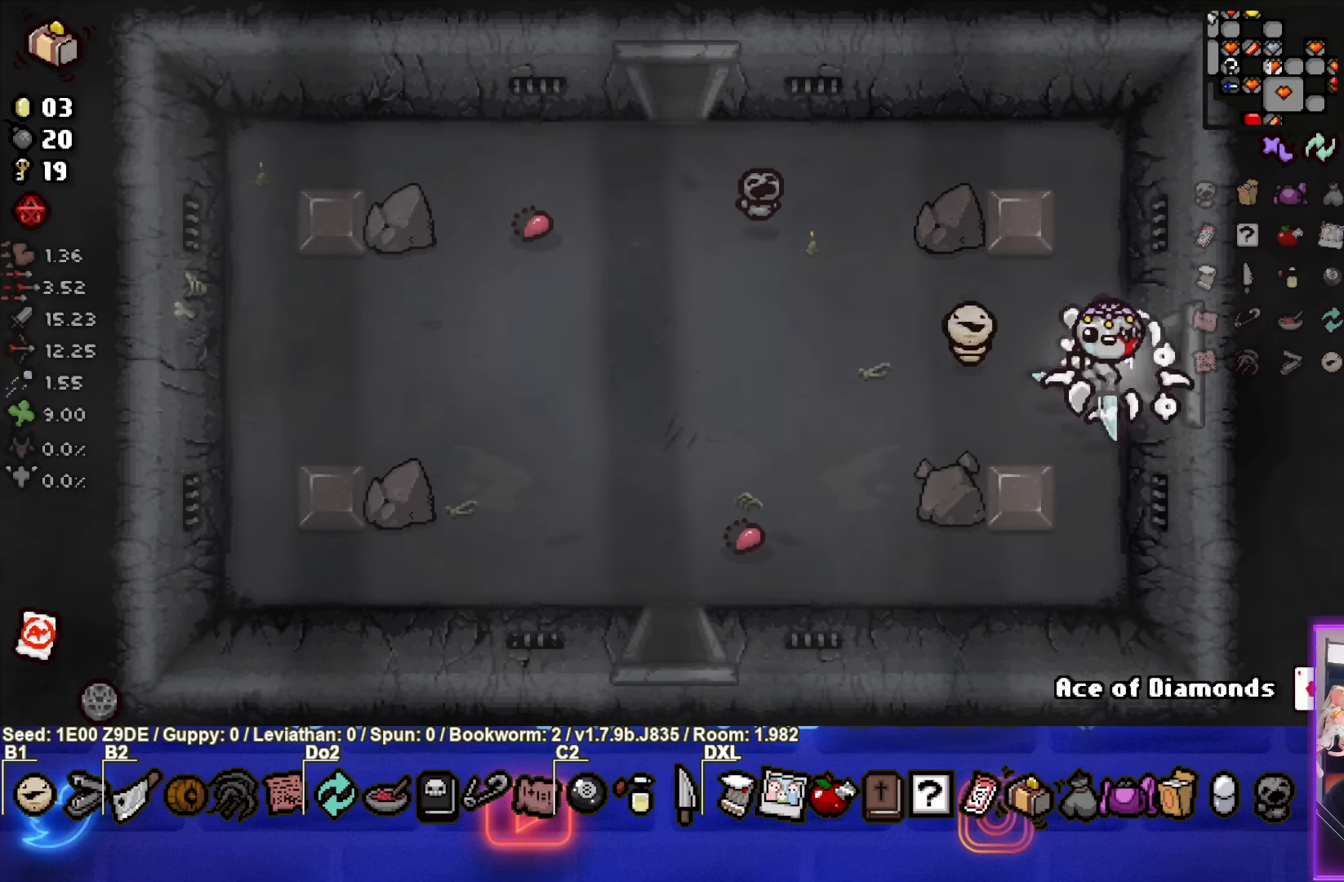
{"buttons": [], "left_stick": "right", "events": []}